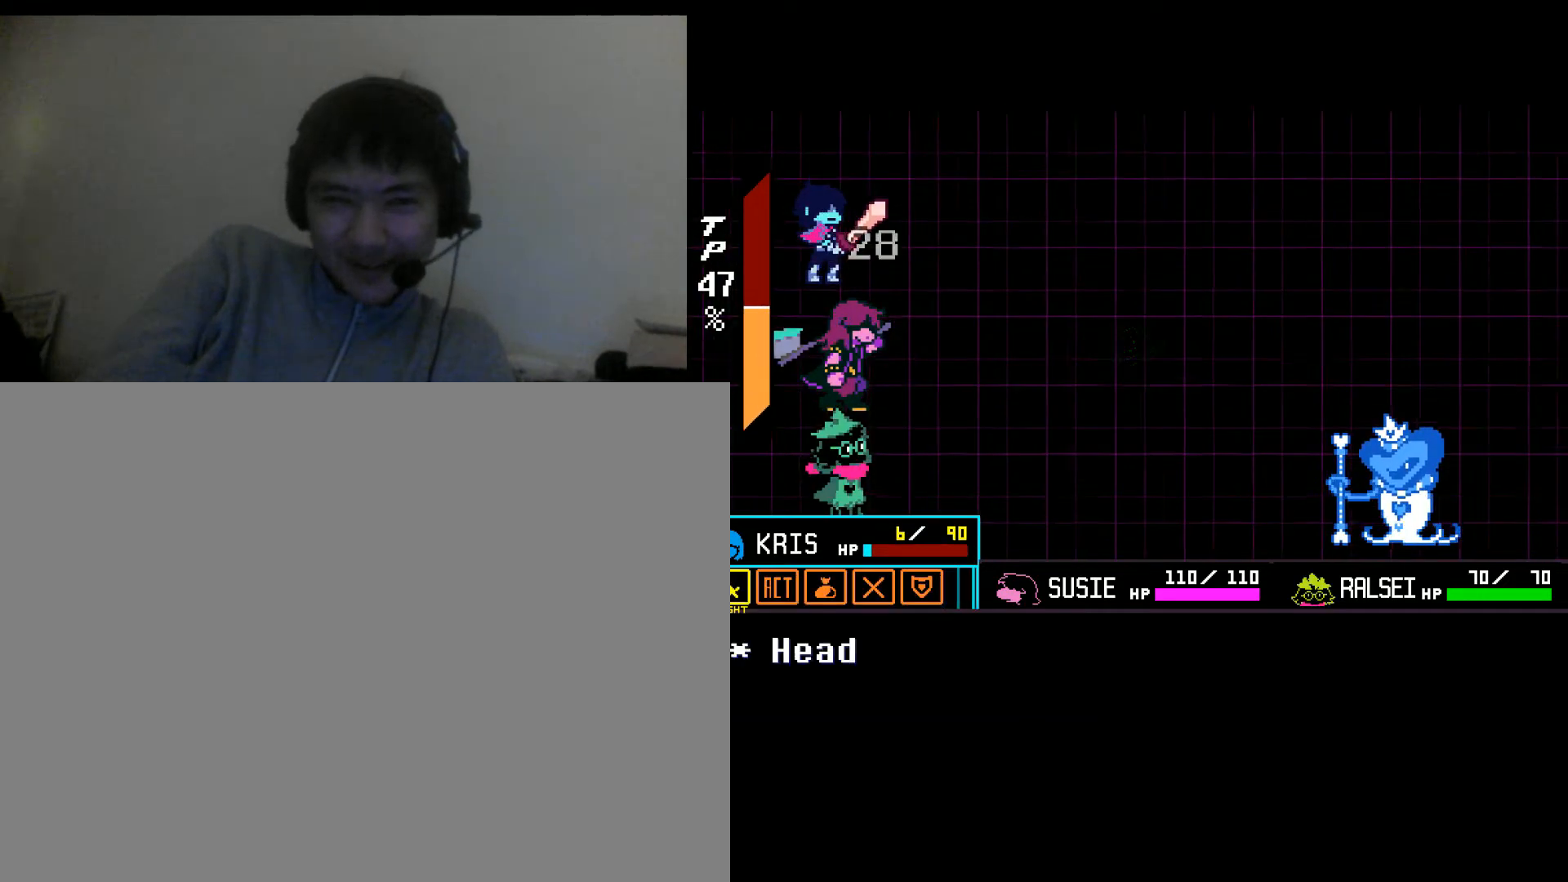
Gameplay with keyboard and mouse; each line is a JSON object with the keys and mouse buttons held at the frame after it. "events" lists presses ("down") and releases ("up") of ".", "/", "0", "1", "2", "3", "4", "5", "6", "7", "8", "9", "a", "alt_l", "alt_r", "b", "backslash", "backspace", "c", "caps_lock", "comma", "ctrl_l", "ctrl_r", "d", "down", "e", "equals", "escape", "f", "f1", "f10", "f11", "f12", "f2", "f3", "f4", "f5", "f6", "f7", "f8", "f9", "g", "h", "i", "j", "k", "l", "lbracket", "left", "m", "minus", "n", "o", "p", "q", "quote", "r", "rbracket", "return", "right", "s", "semicolon", "shift_l", "shift_r", "space", "super", "t", "tab", "tilde", "u", "up", "v", "w", "x", "y", "z", "mouse_left", "mouse_wheel" and "mouse_right" between this image and that frame as [ms after this image, input, new state], when the widget could be followed in between. "mouse_left", "mouse_wheel", "mouse_right" = the "left", "wheel", "right" buttons of the "mouse" list. No other keys are recorded. "wheel" means that the mouse wheel is clicked or scrolled. Mouse movement is not recorded.
{"keys": [], "mouse": [], "events": [[333, "right", "down"], [367, "right", "up"]]}
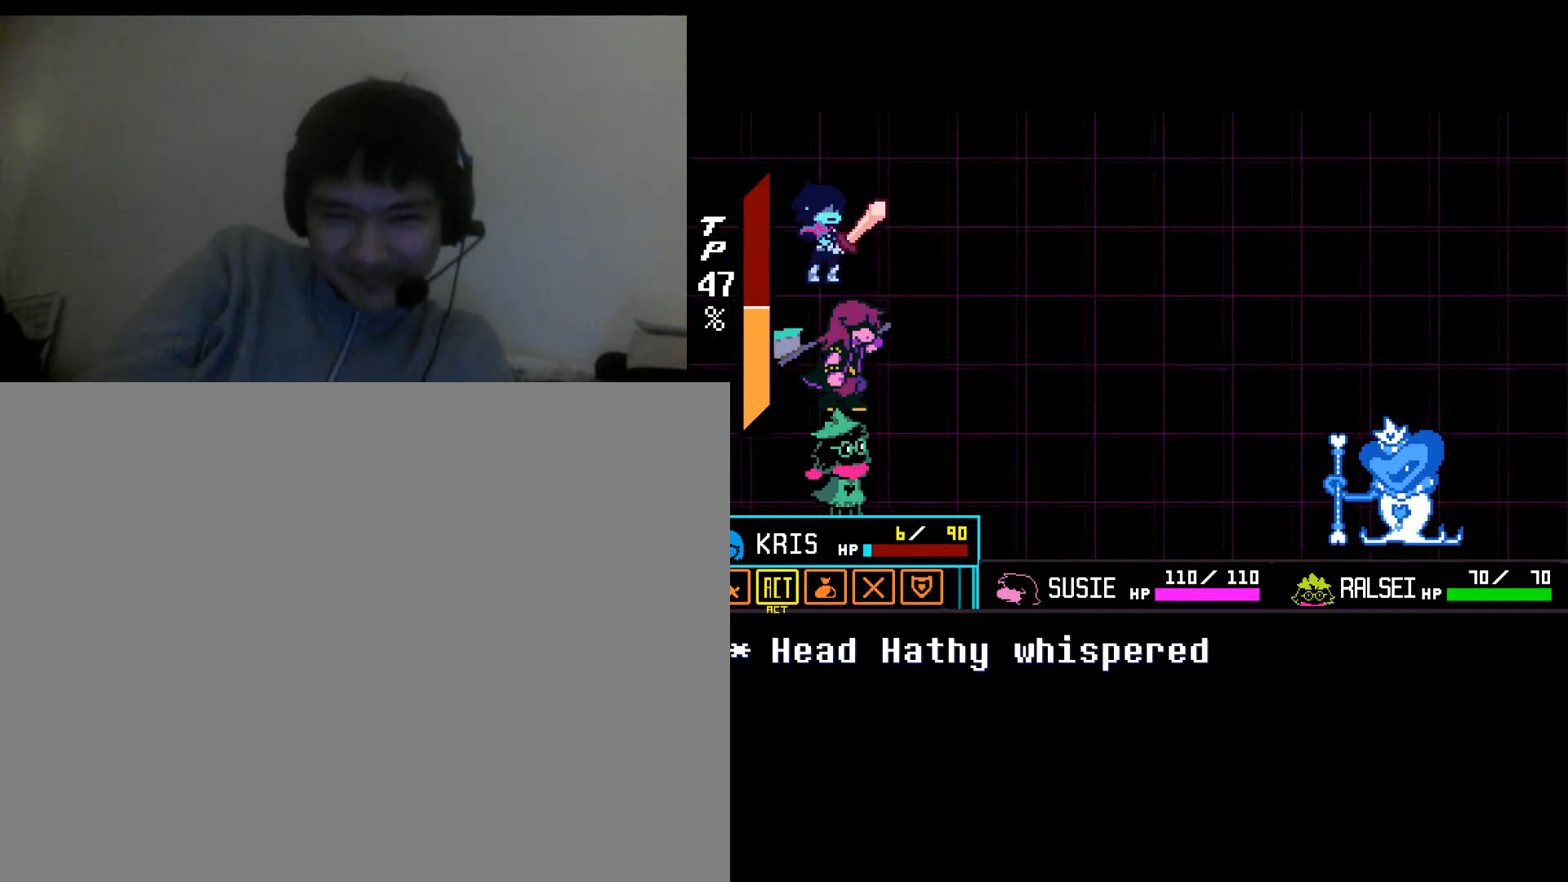
{"keys": [], "mouse": [], "events": []}
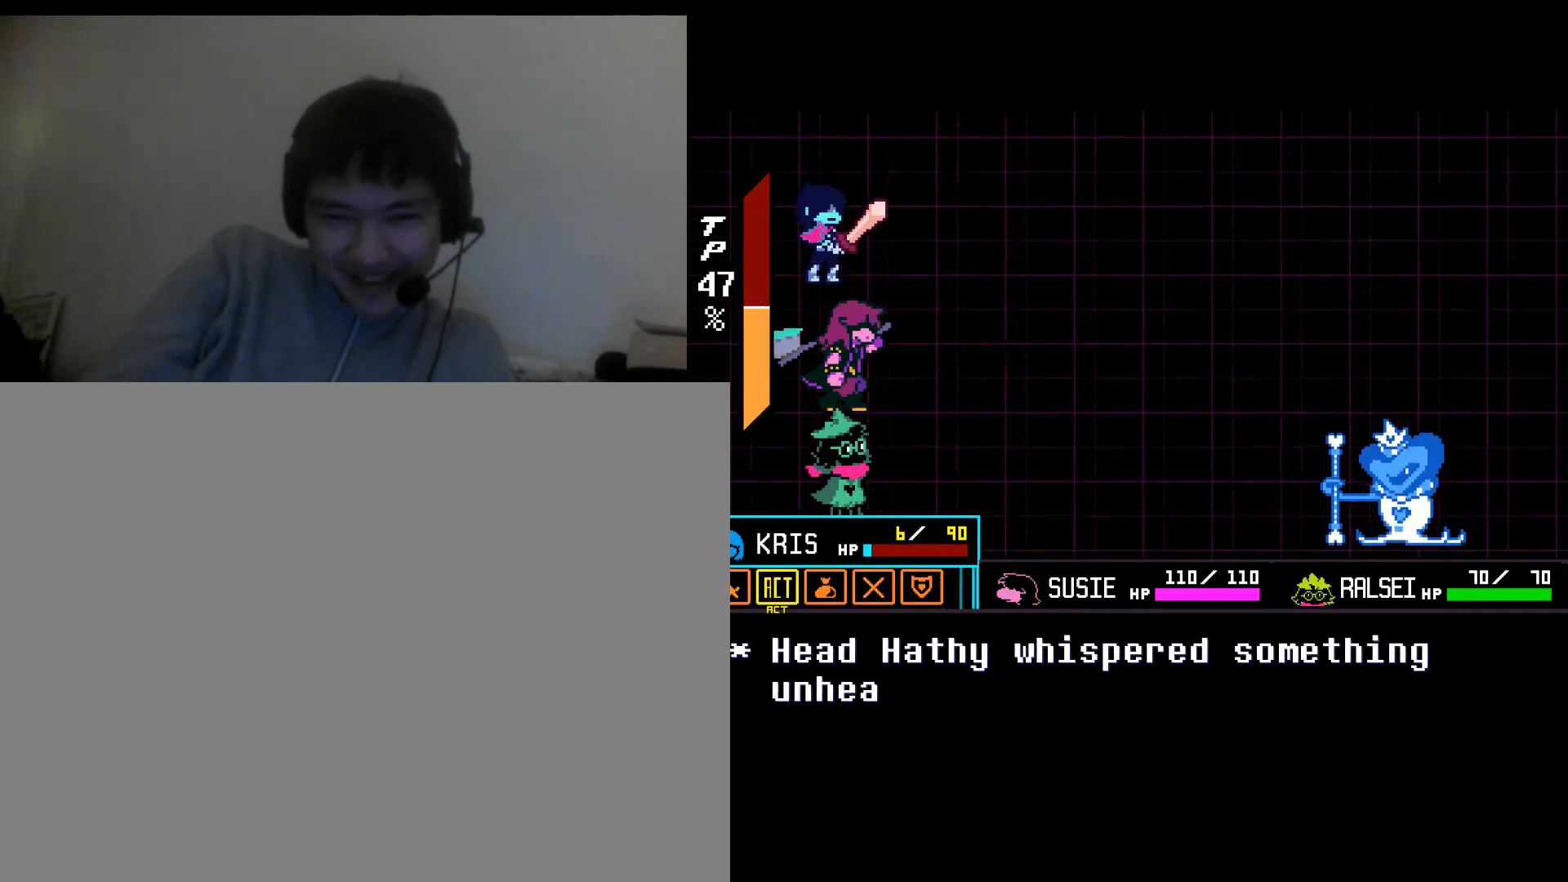
{"keys": [], "mouse": [], "events": [[33, "z", "down"], [100, "z", "up"], [400, "down", "down"], [500, "down", "up"]]}
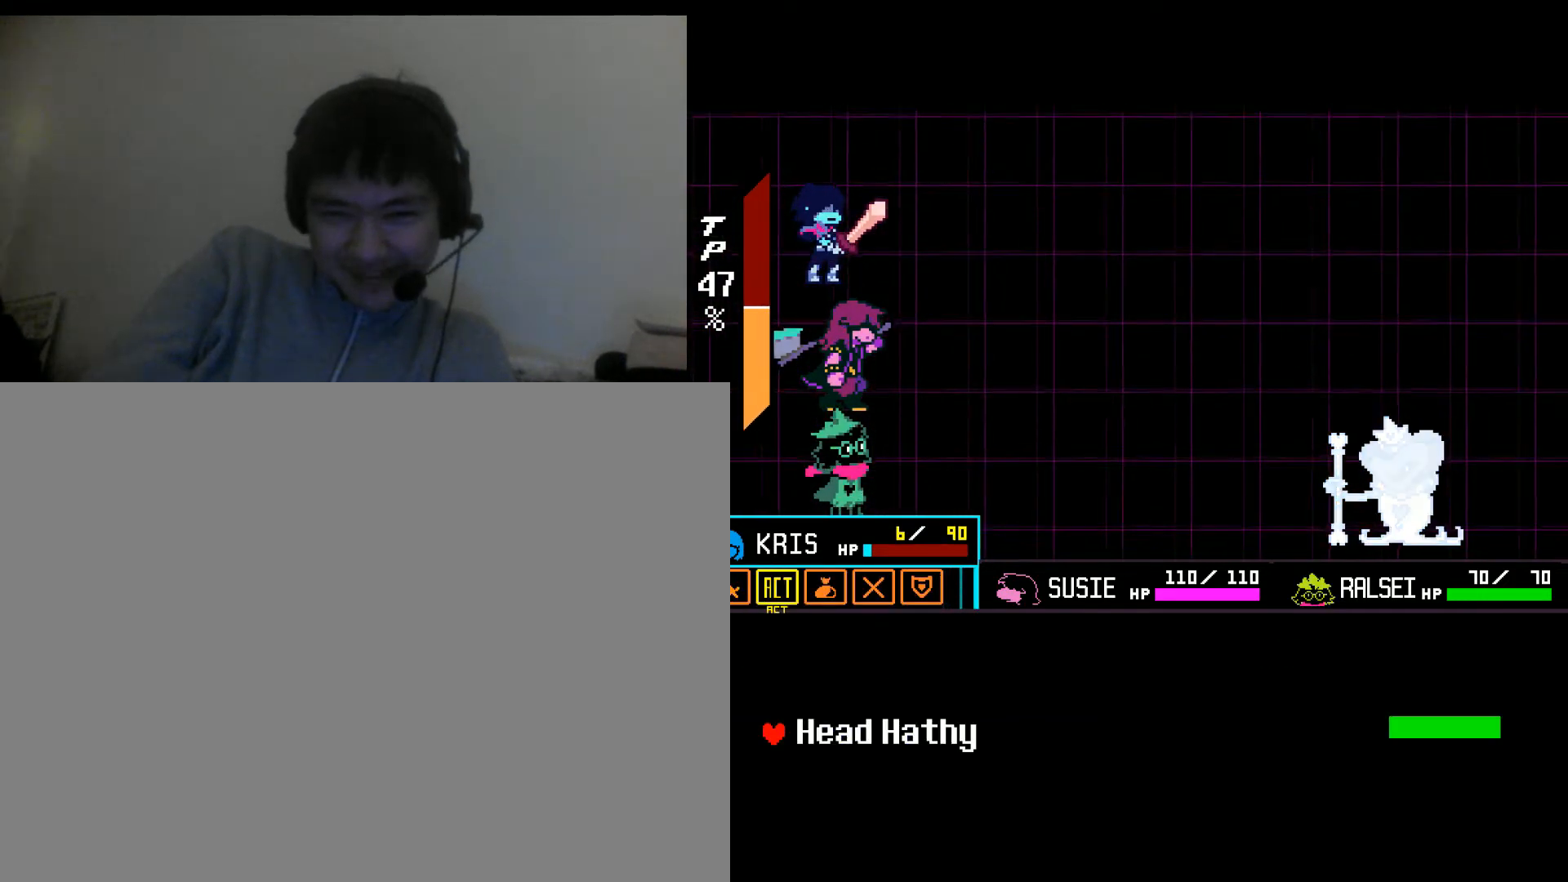
{"keys": [], "mouse": [], "events": [[167, "z", "down"], [267, "z", "up"]]}
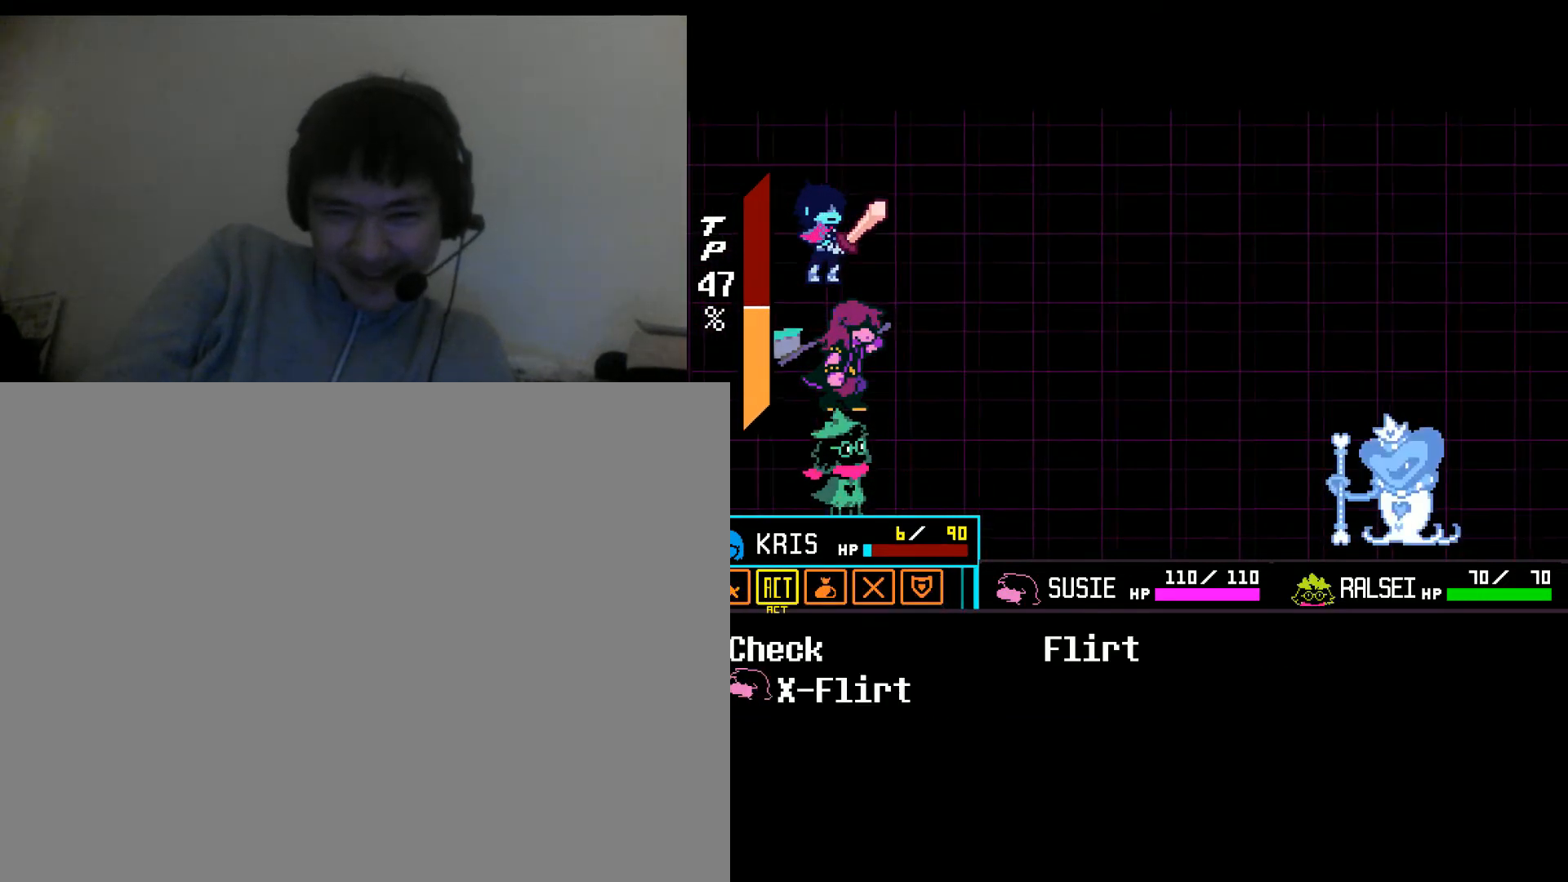
{"keys": [], "mouse": [], "events": [[67, "down", "down"], [167, "down", "up"]]}
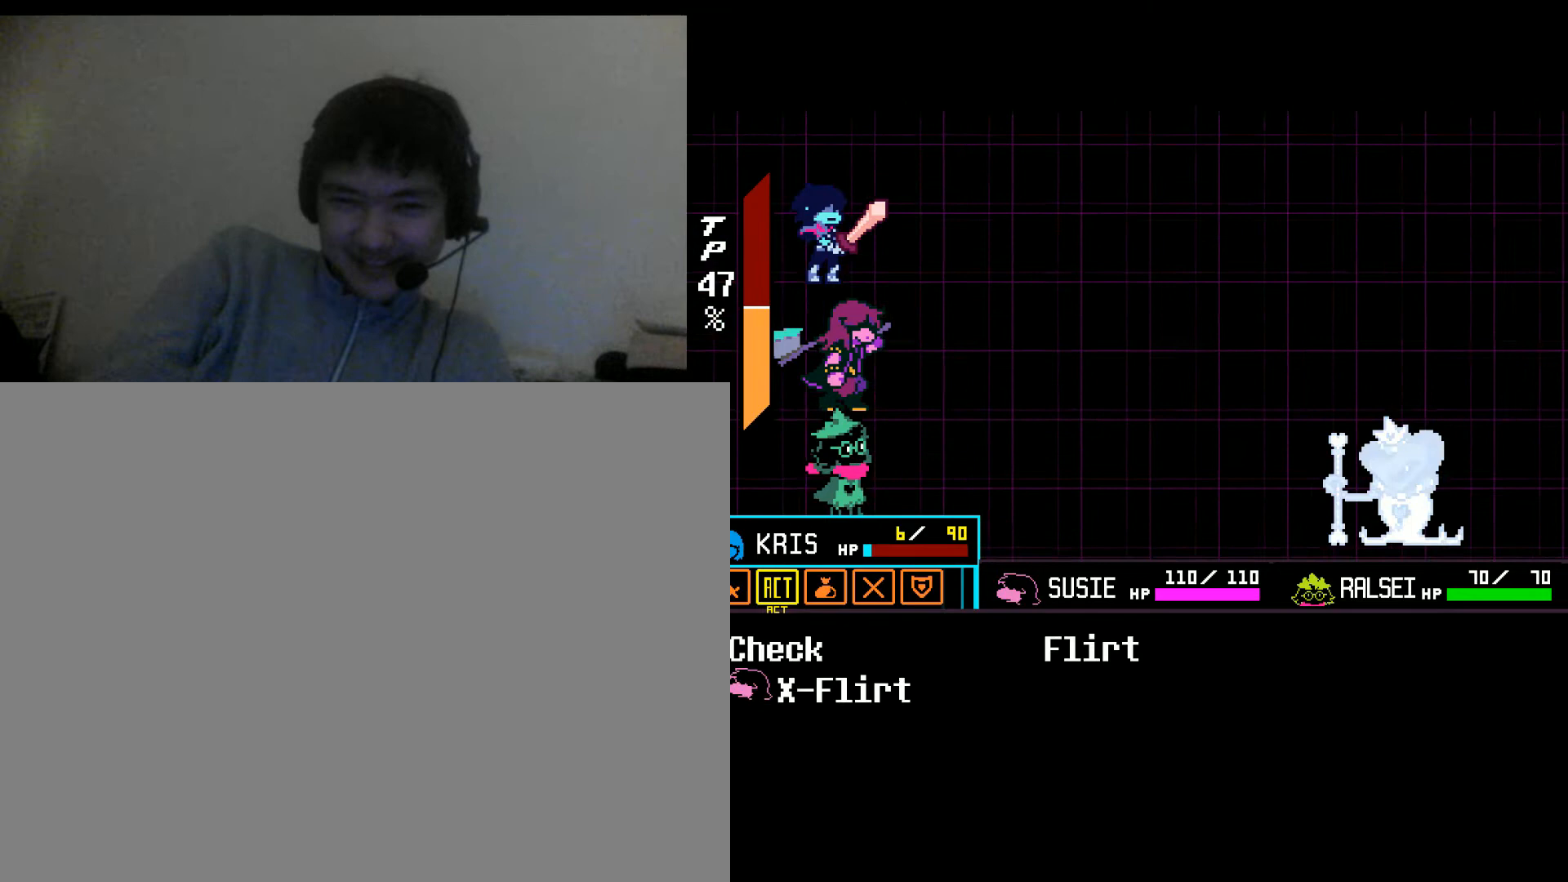
{"keys": [], "mouse": [], "events": [[267, "z", "down"], [367, "z", "up"]]}
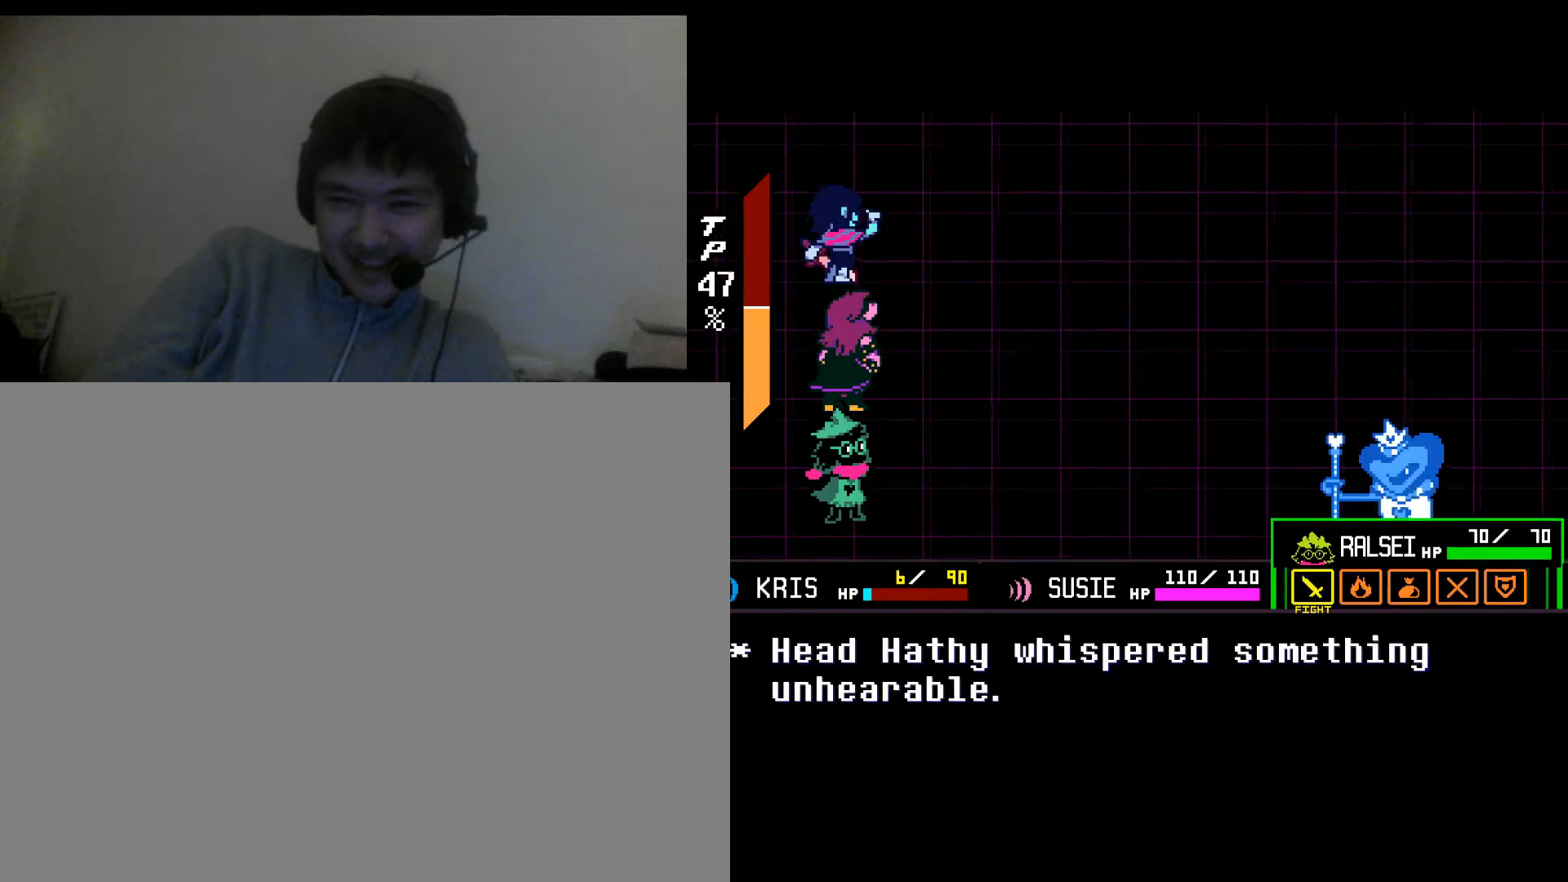
{"keys": [], "mouse": [], "events": []}
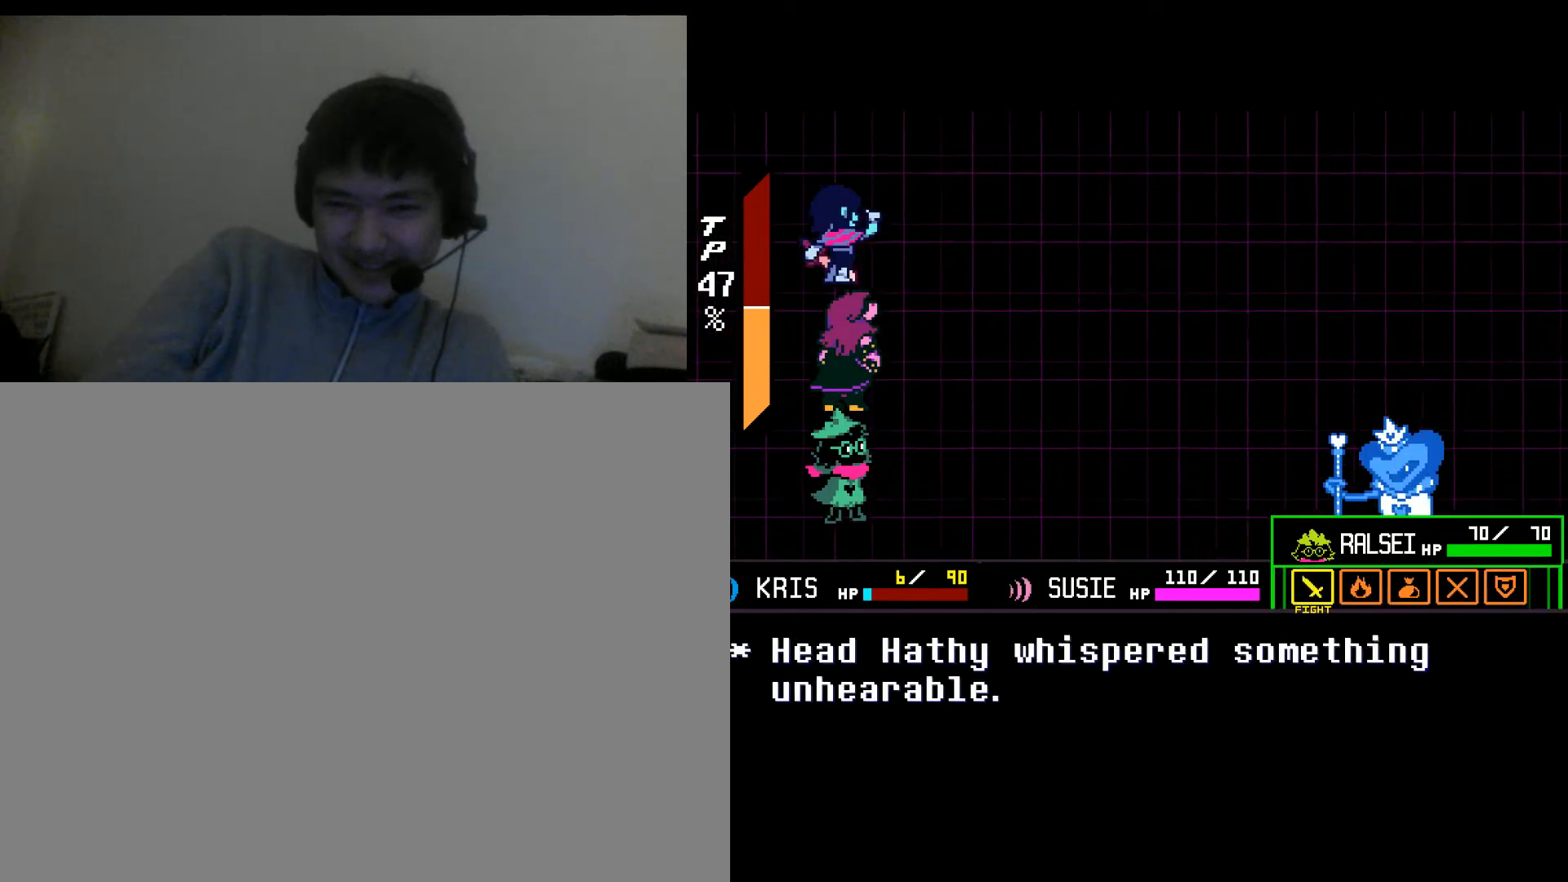
{"keys": ["right"], "mouse": [], "events": [[333, "right", "down"], [400, "right", "up"], [467, "right", "down"]]}
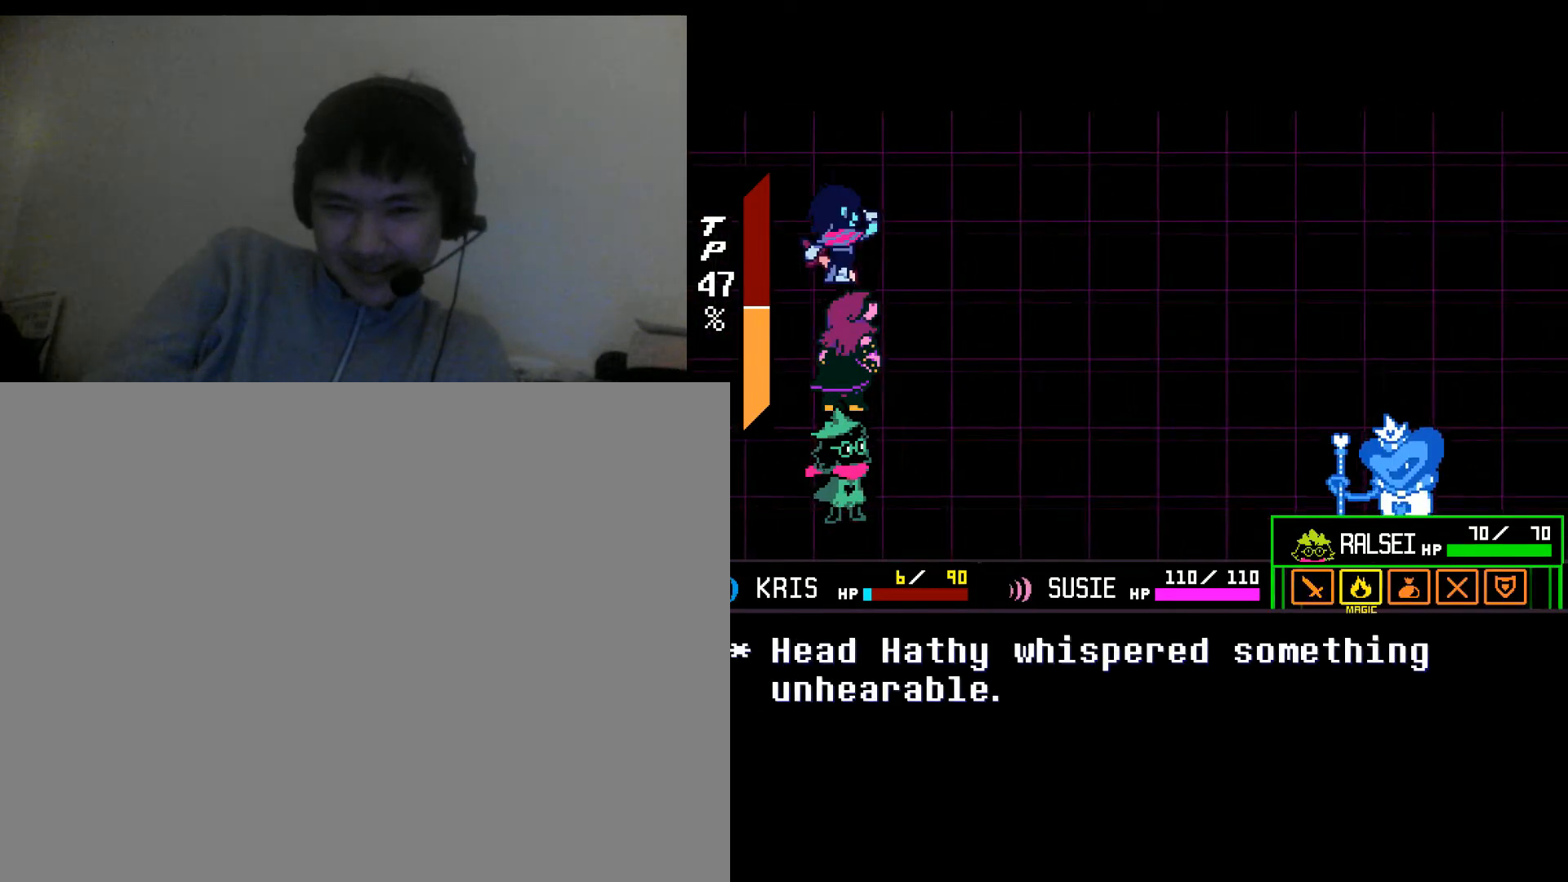
{"keys": [], "mouse": [], "events": [[33, "right", "up"], [167, "right", "down"], [200, "right", "up"]]}
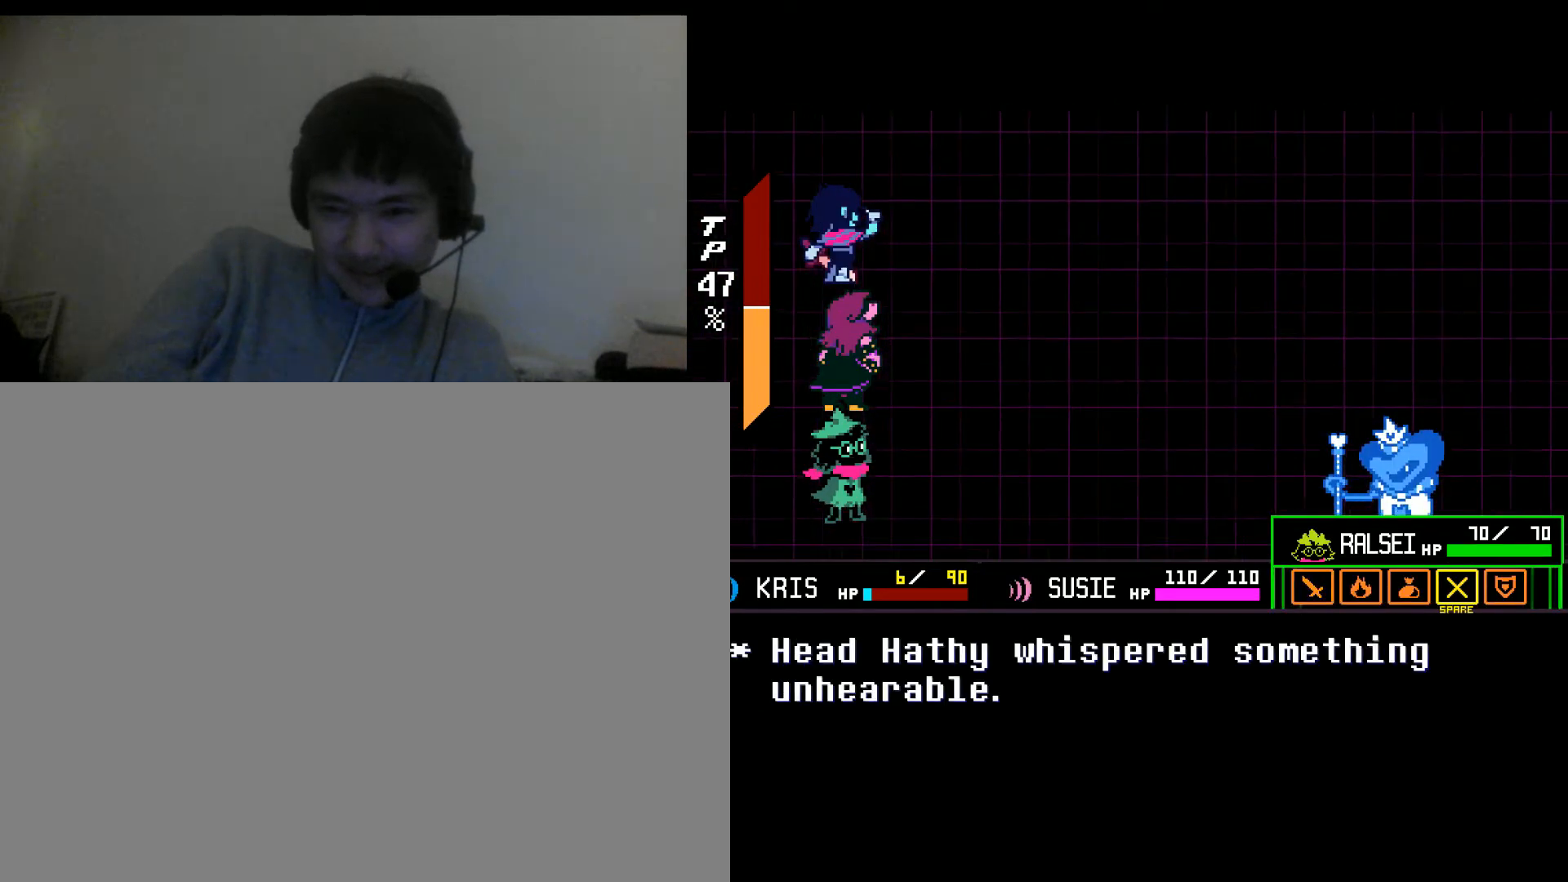
{"keys": ["left"], "mouse": [], "events": [[433, "left", "down"]]}
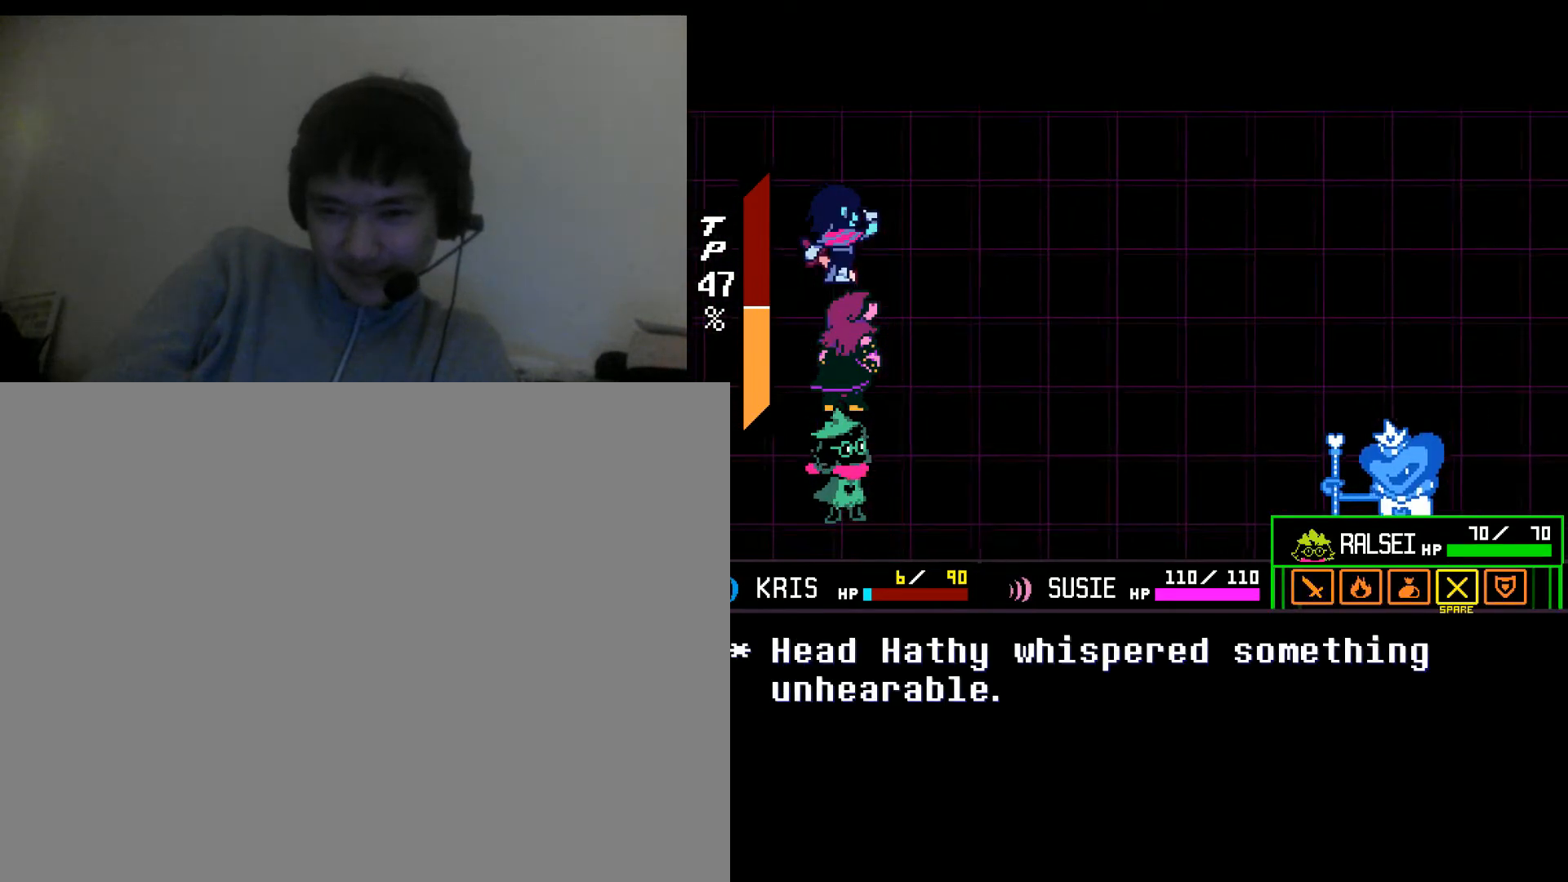
{"keys": [], "mouse": [], "events": [[67, "left", "up"], [133, "left", "down"], [267, "left", "up"], [333, "z", "down"], [400, "z", "up"]]}
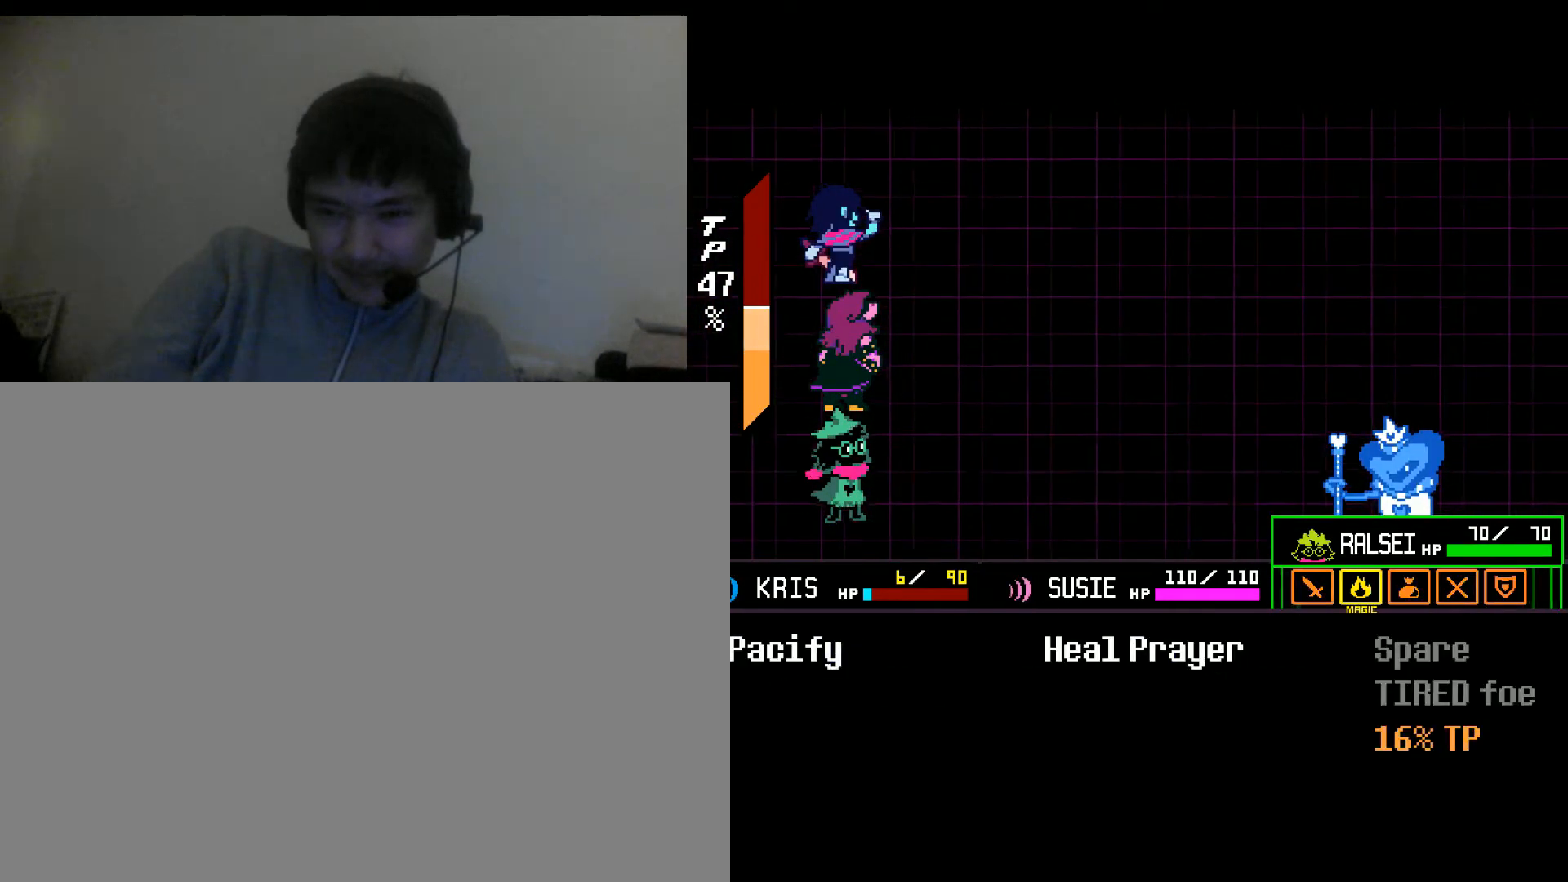
{"keys": [], "mouse": [], "events": [[67, "right", "down"], [133, "right", "up"]]}
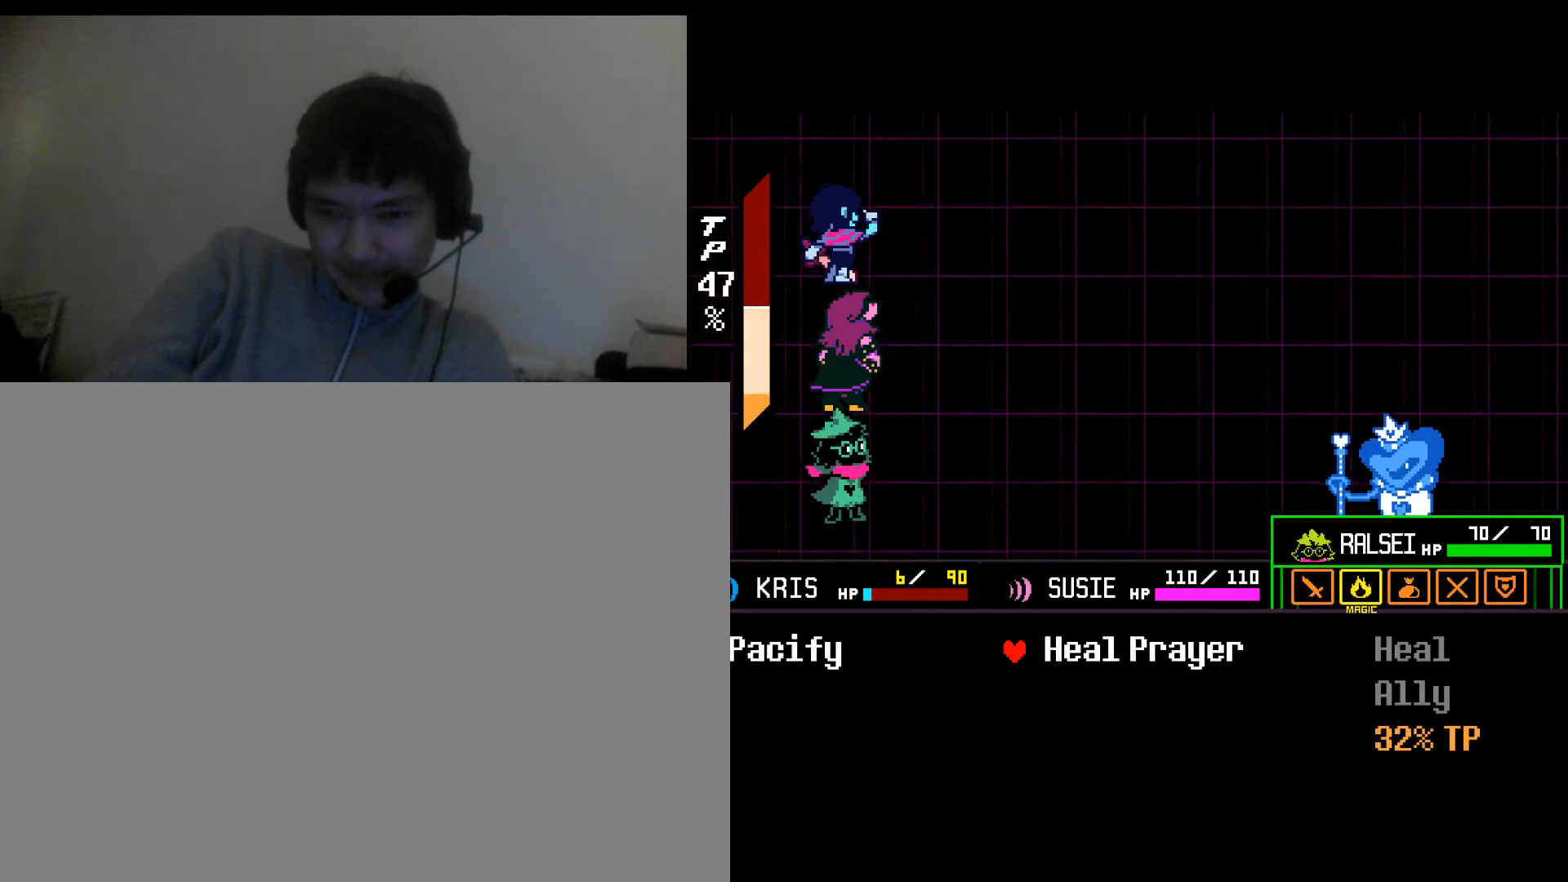
{"keys": [], "mouse": [], "events": [[267, "z", "down"], [333, "z", "up"]]}
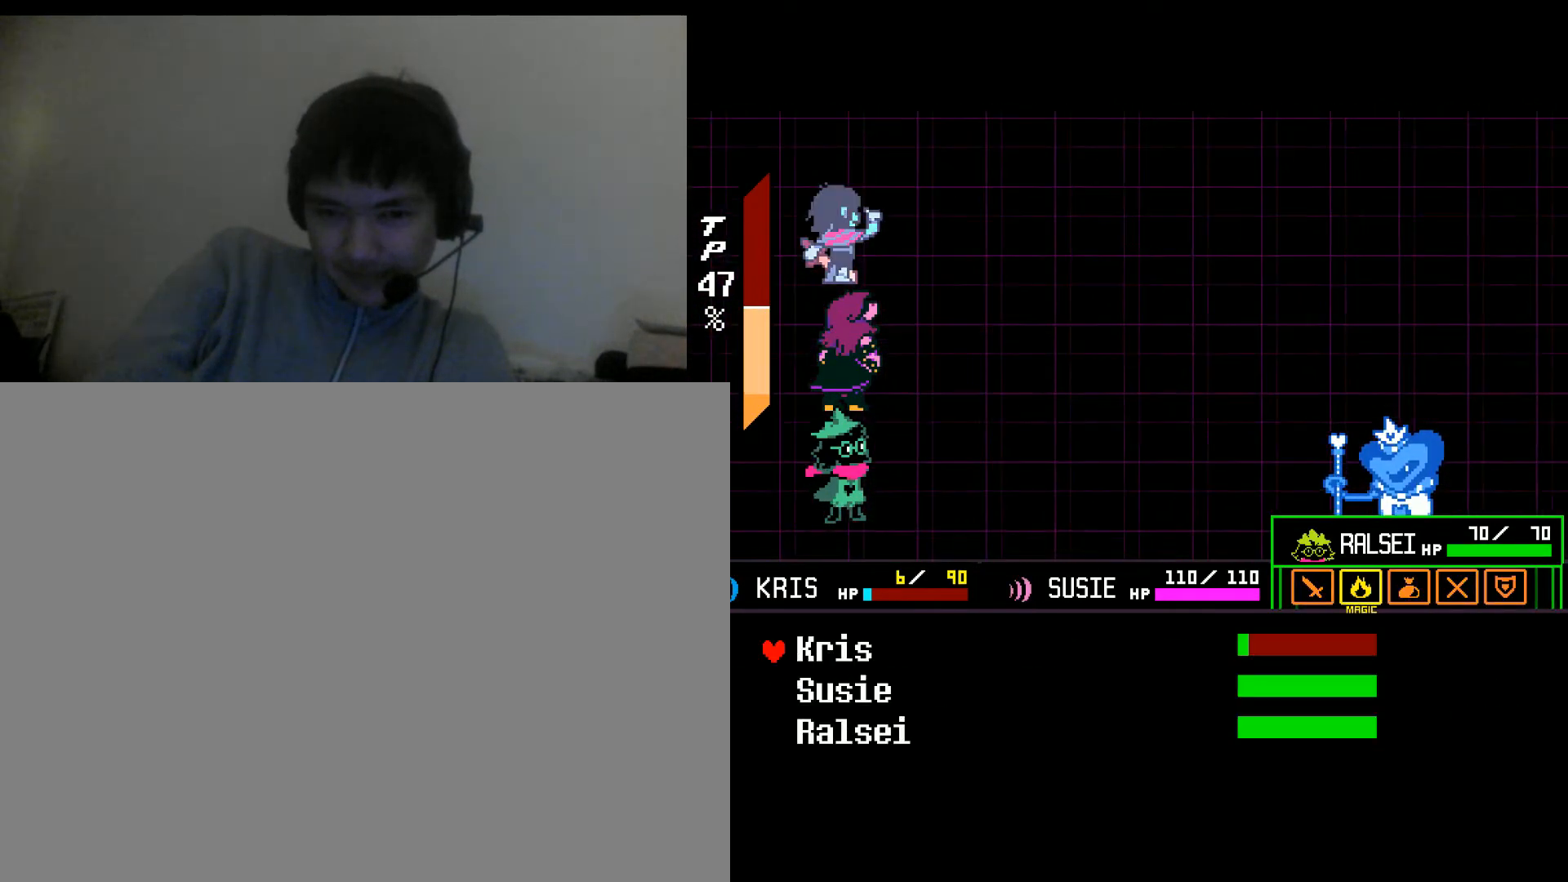
{"keys": [], "mouse": [], "events": [[367, "down", "down"], [433, "down", "up"]]}
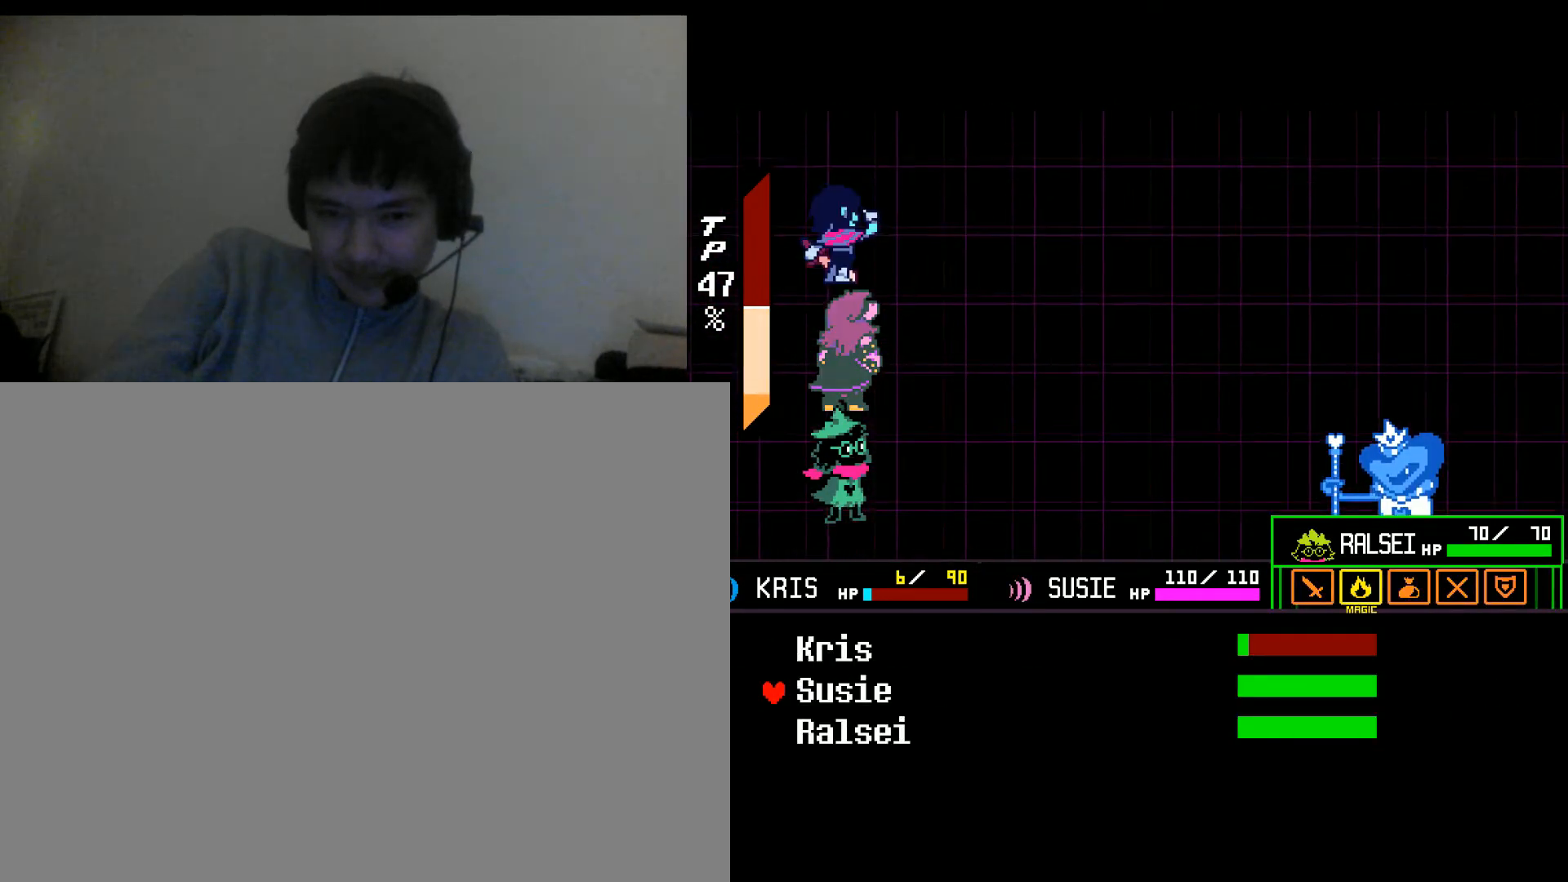
{"keys": [], "mouse": [], "events": [[200, "up", "down"], [267, "up", "up"]]}
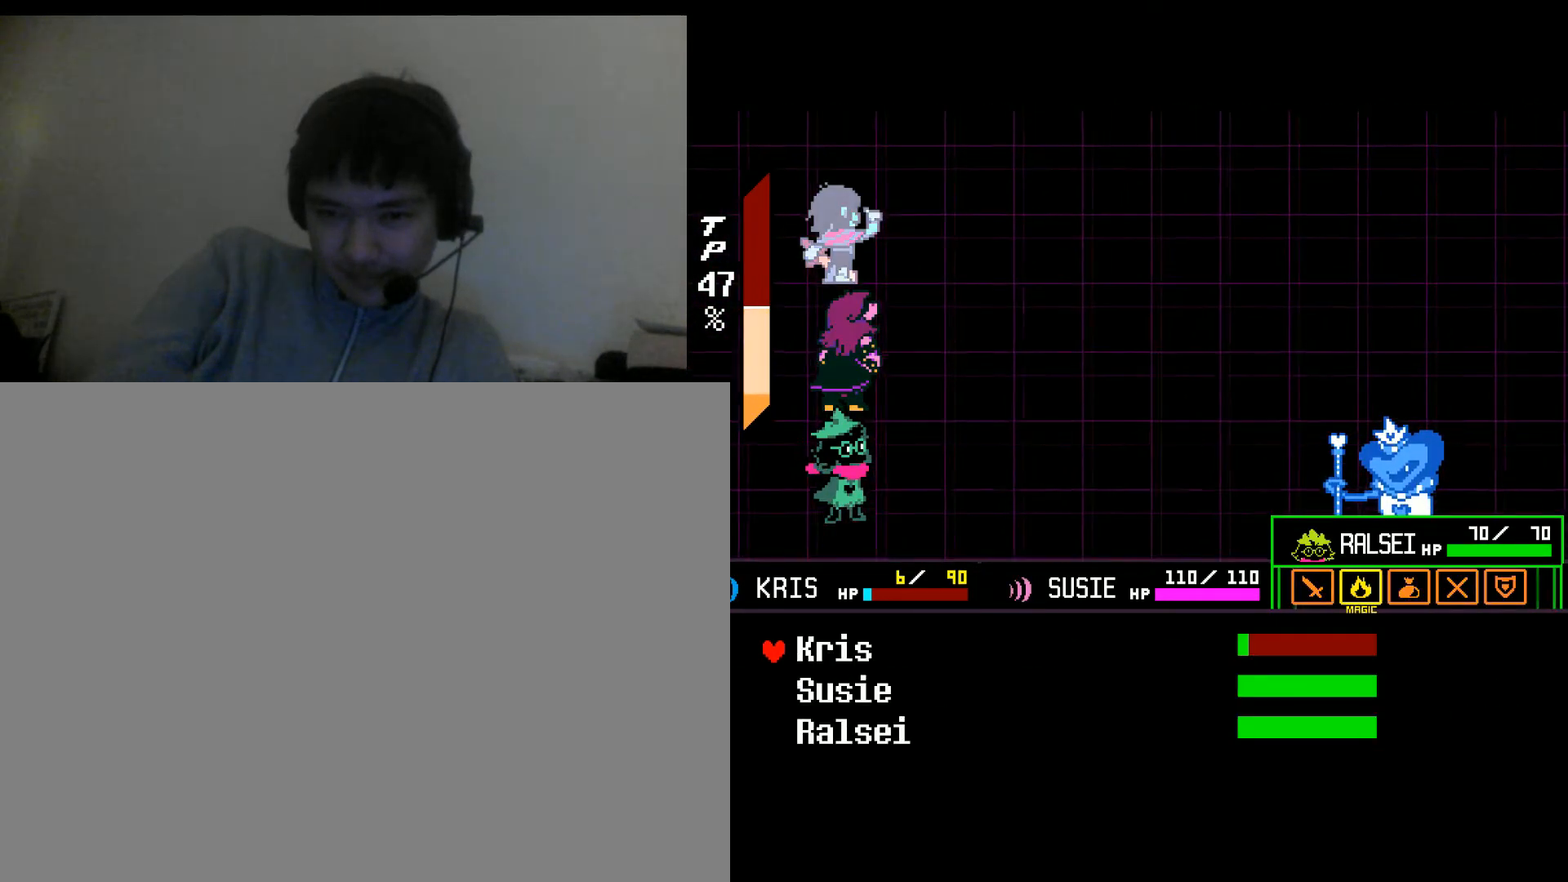
{"keys": [], "mouse": [], "events": [[33, "z", "down"], [100, "z", "up"]]}
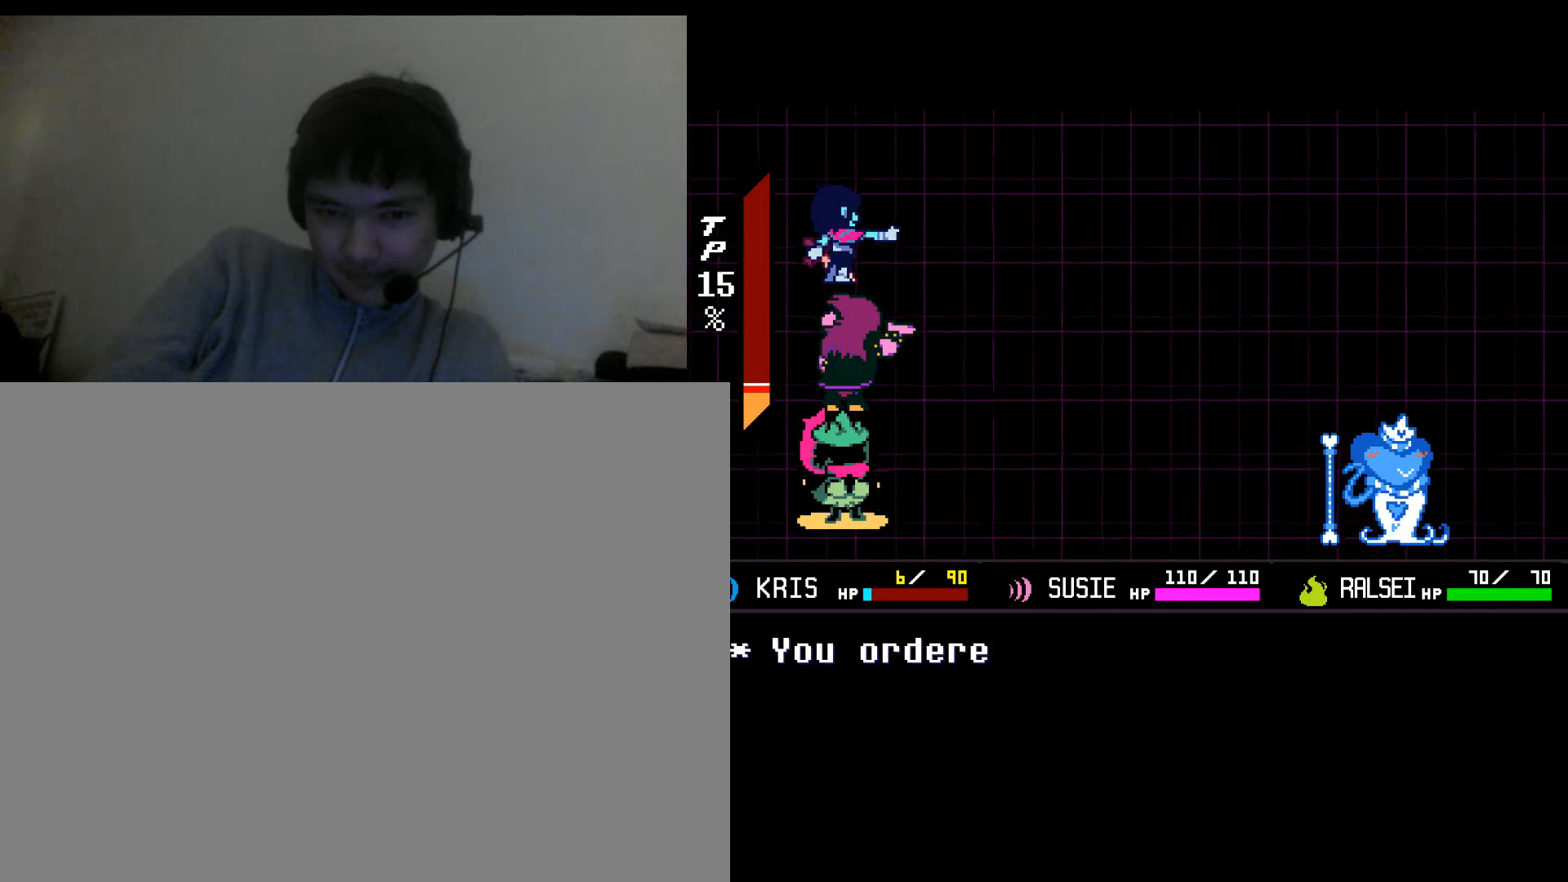
{"keys": [], "mouse": [], "events": []}
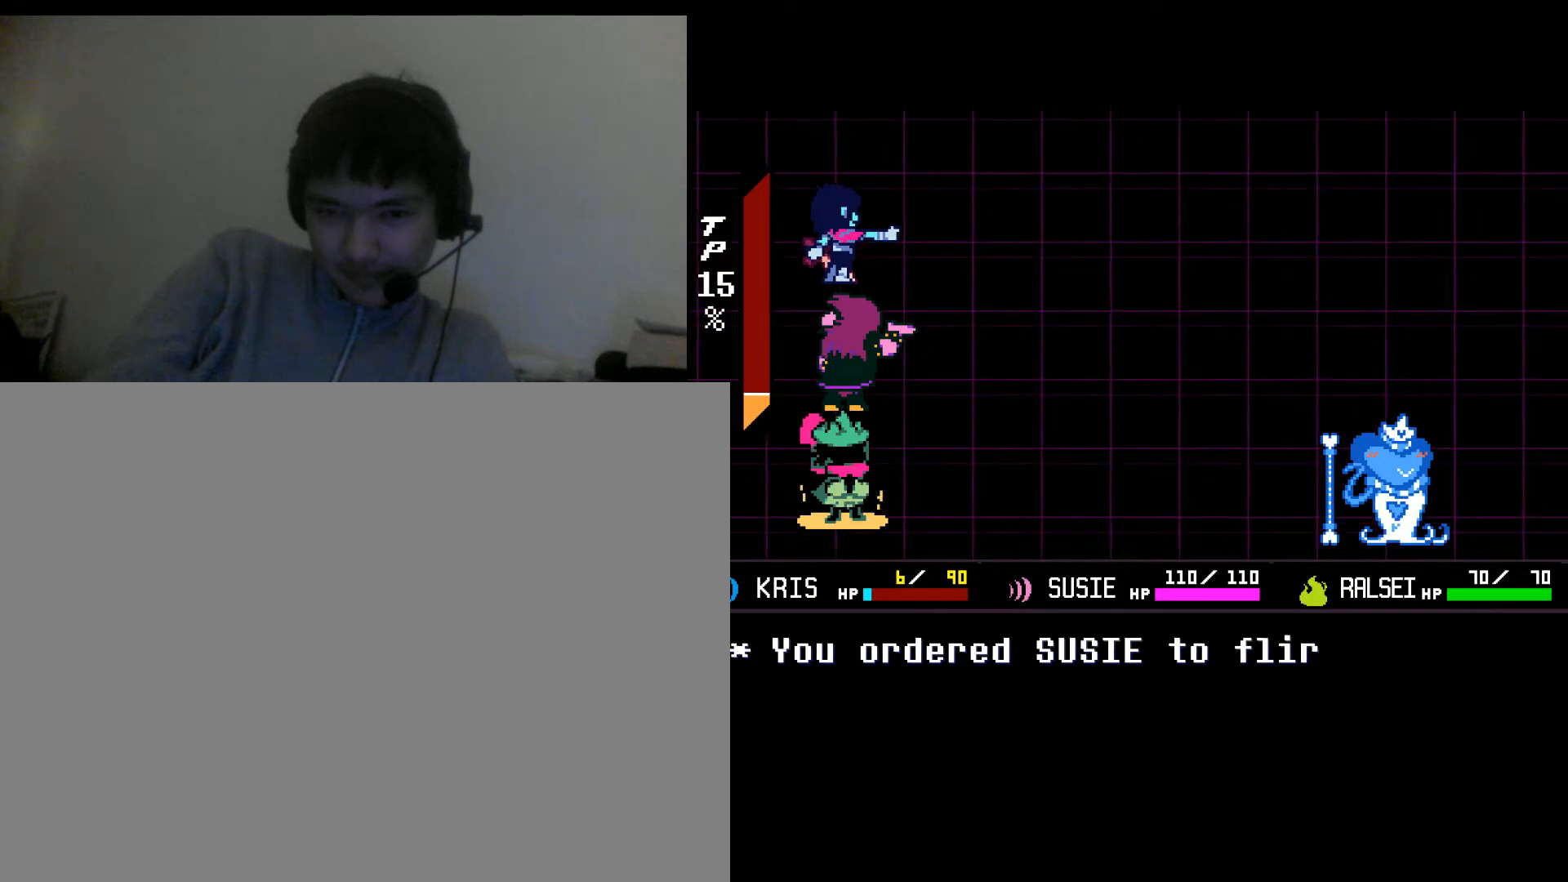
{"keys": [], "mouse": [], "events": []}
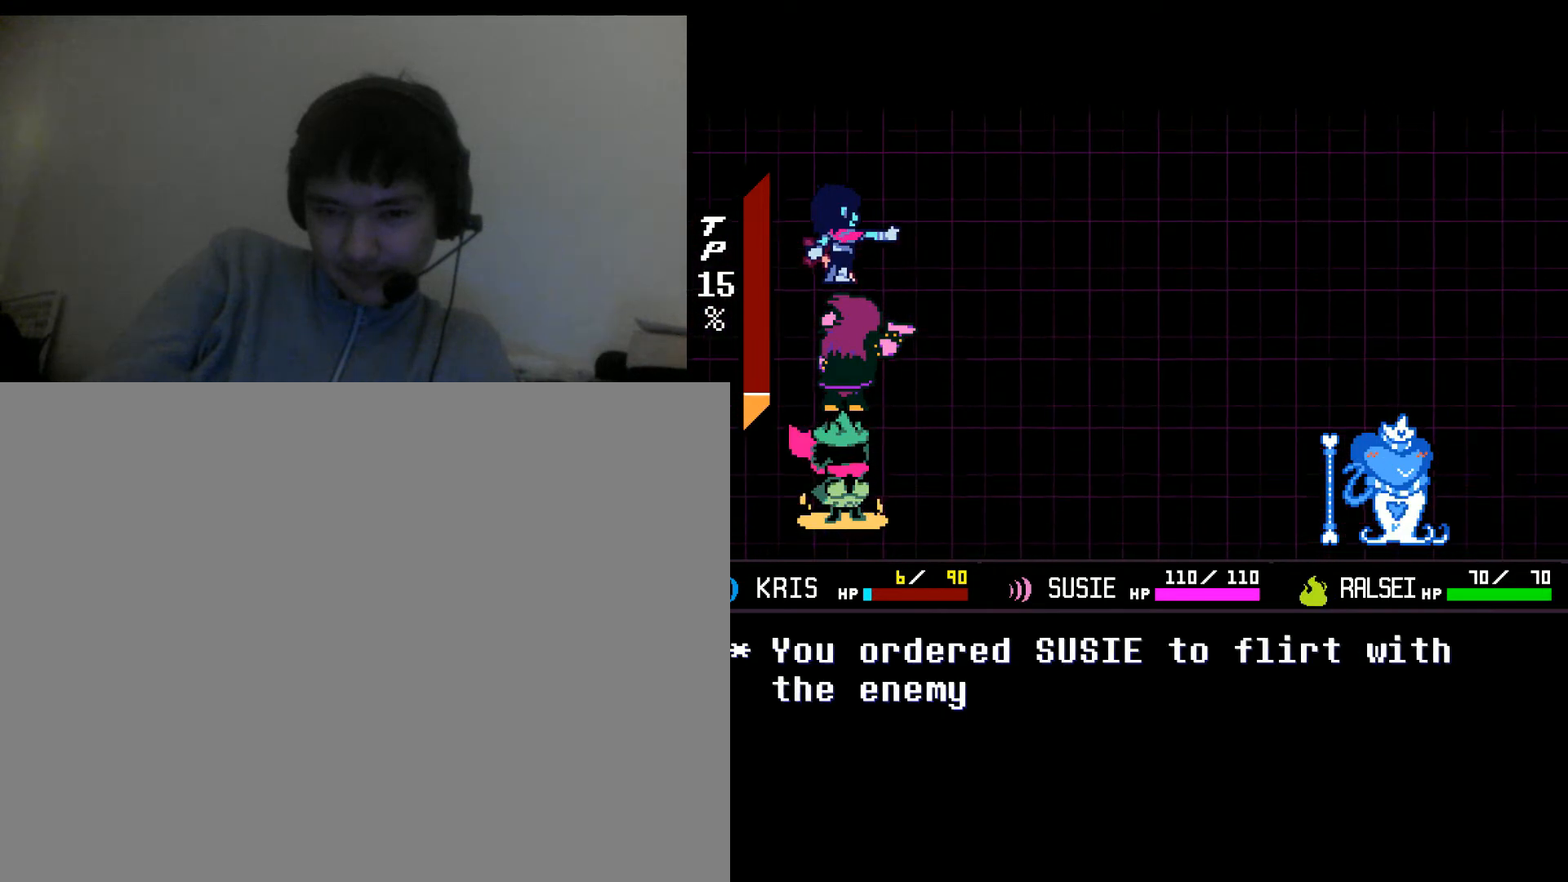
{"keys": ["z"], "mouse": [], "events": [[500, "z", "down"]]}
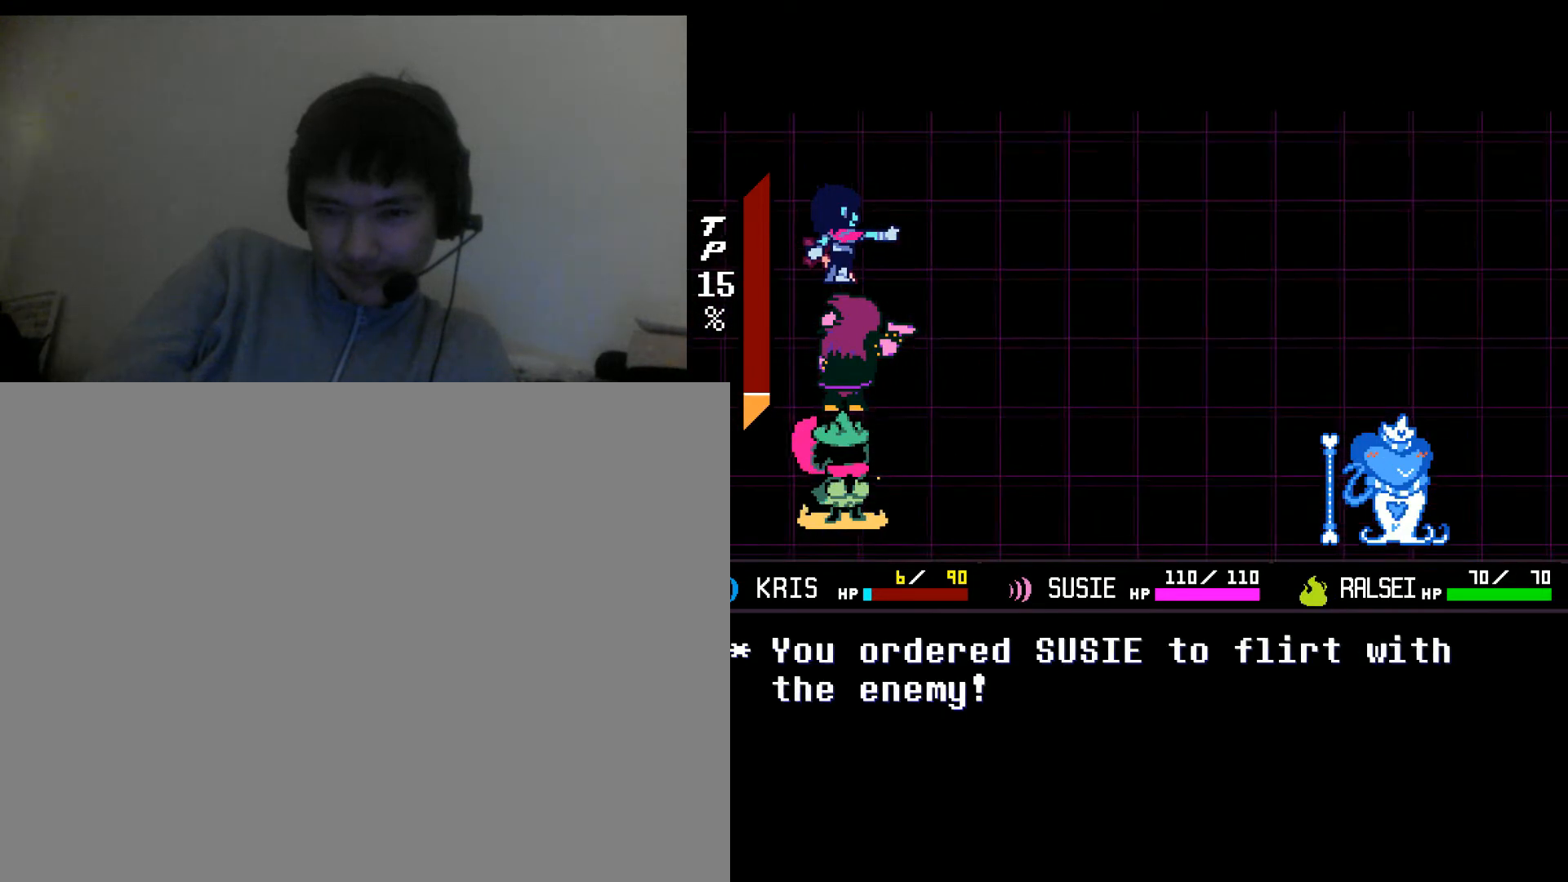
{"keys": [], "mouse": [], "events": [[33, "z", "up"]]}
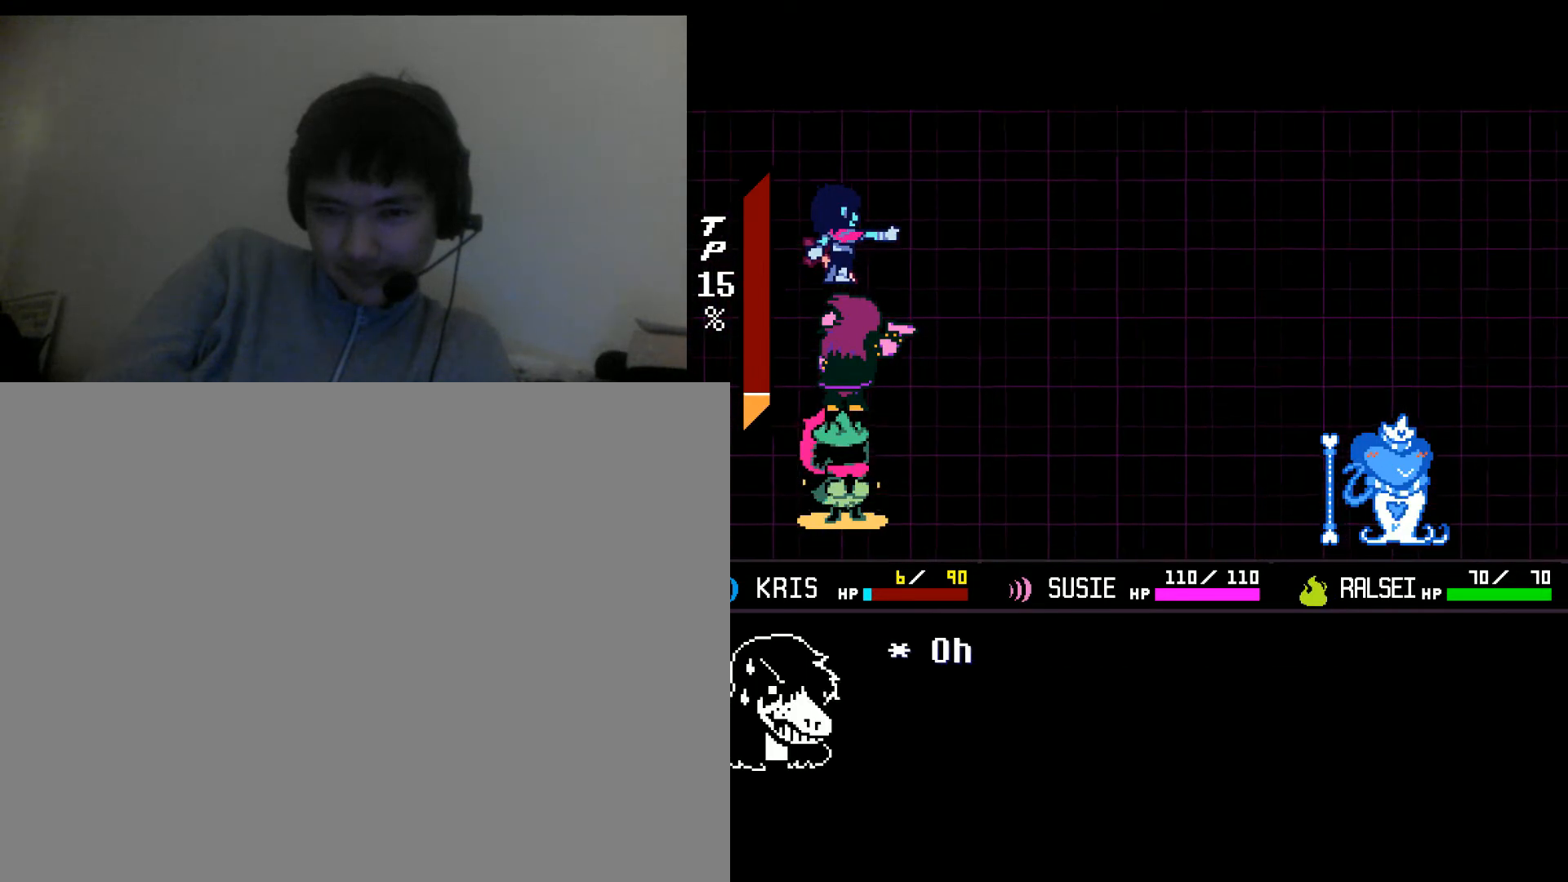
{"keys": [], "mouse": [], "events": []}
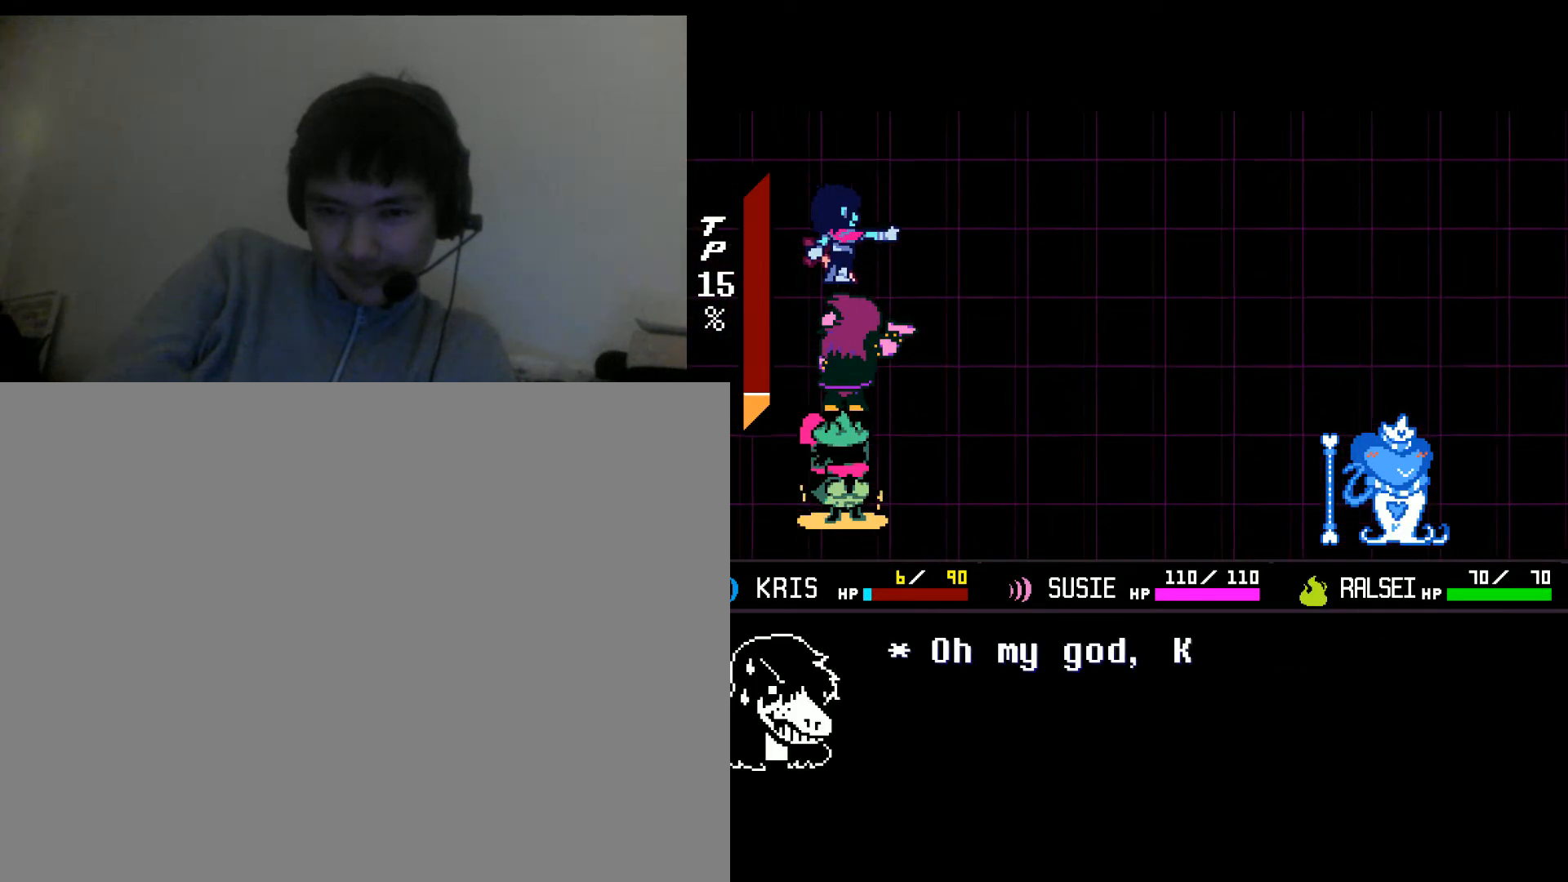
{"keys": [], "mouse": [], "events": []}
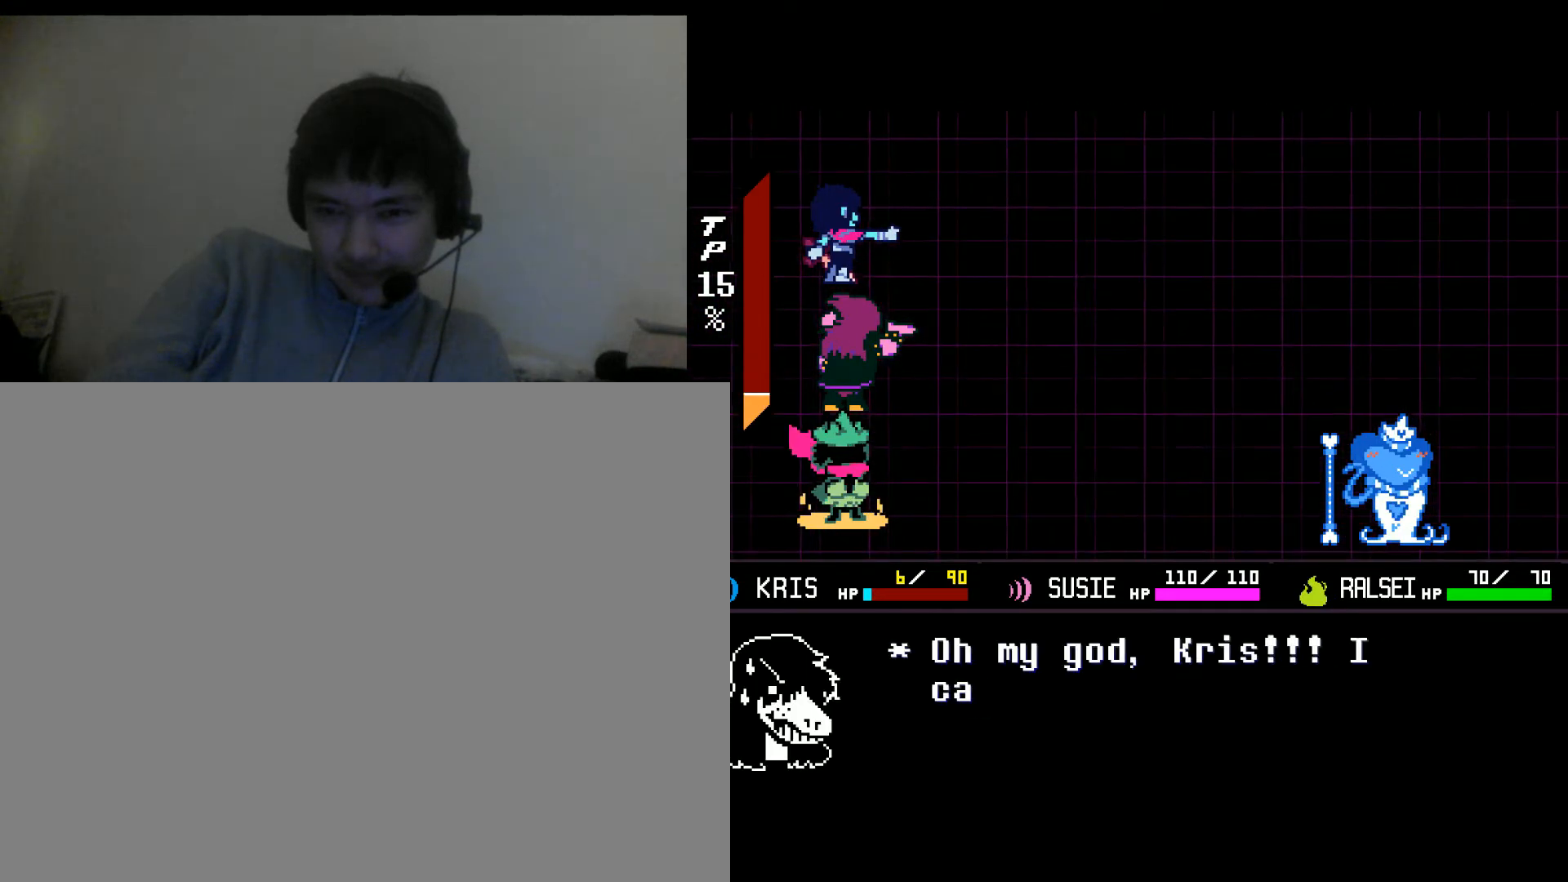
{"keys": [], "mouse": [], "events": [[133, "z", "down"], [200, "z", "up"]]}
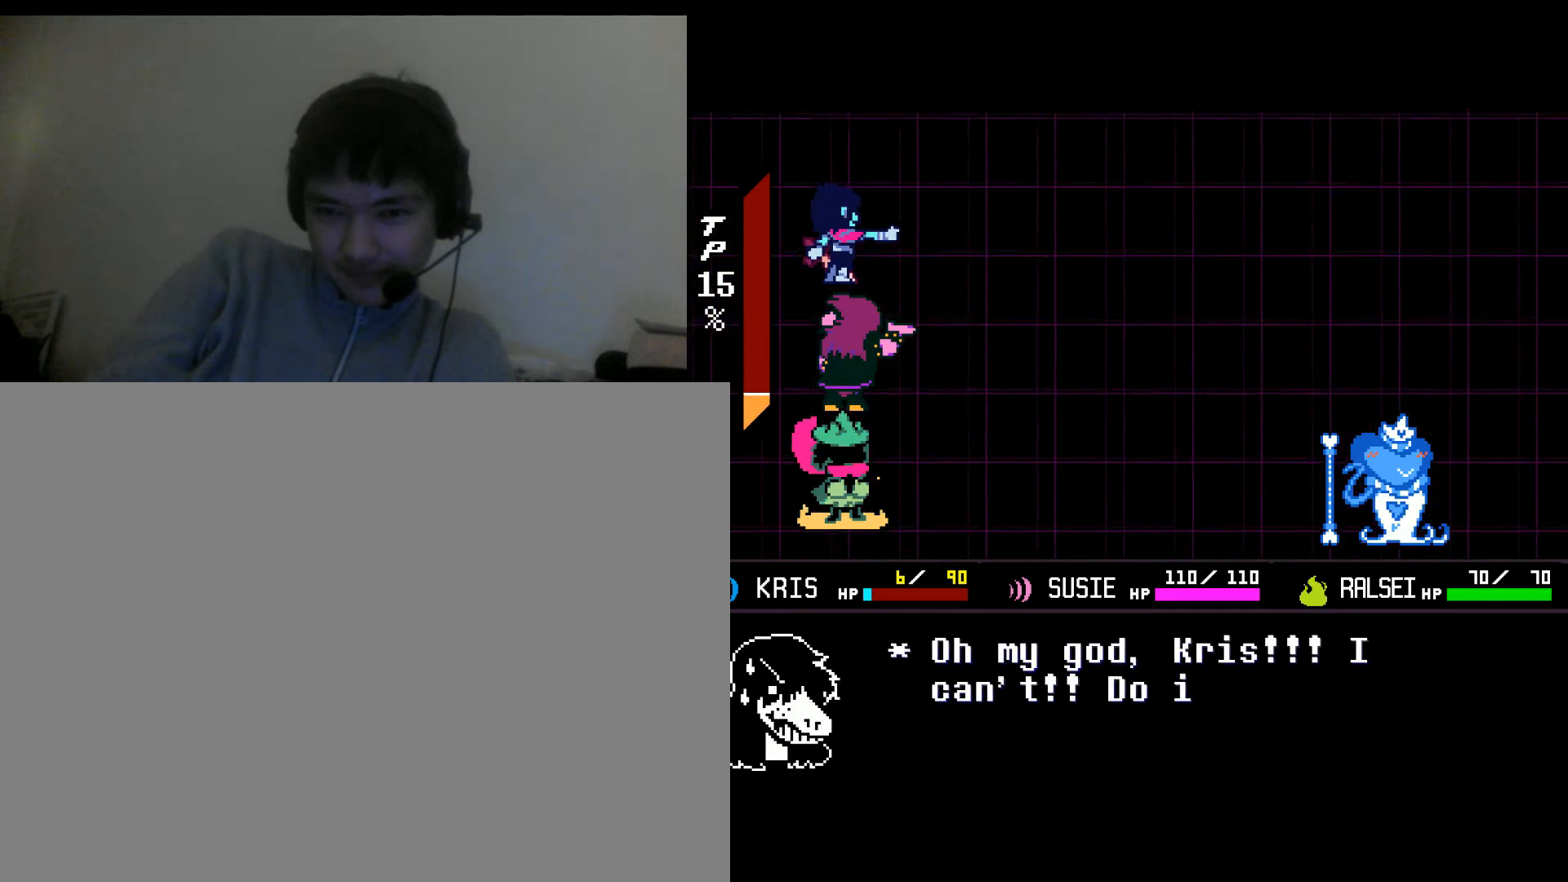
{"keys": [], "mouse": [], "events": []}
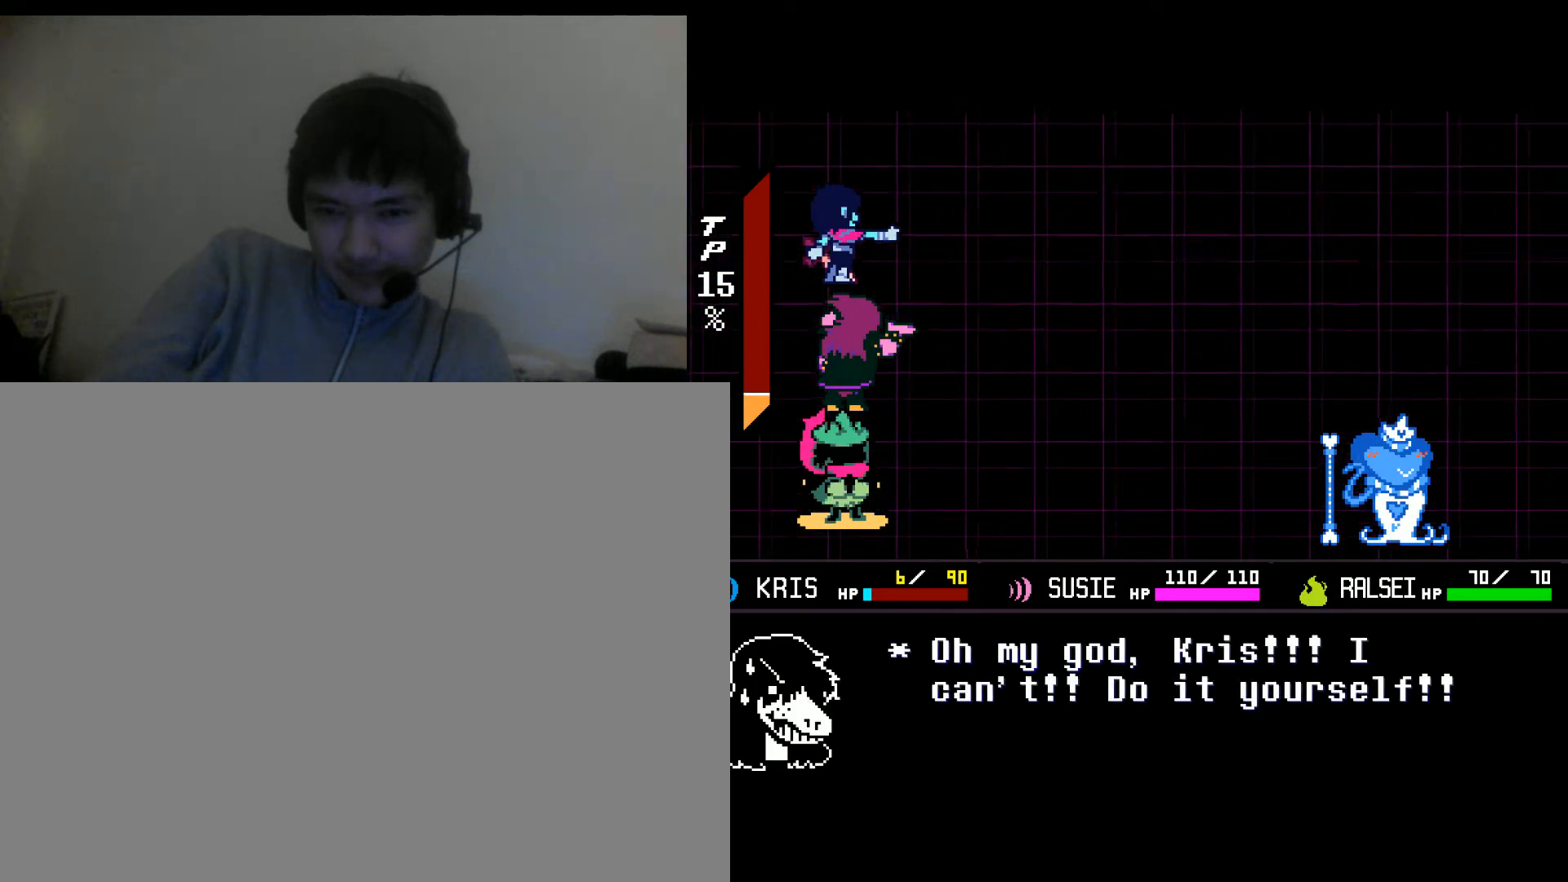
{"keys": [], "mouse": [], "events": [[300, "z", "down"], [367, "z", "up"]]}
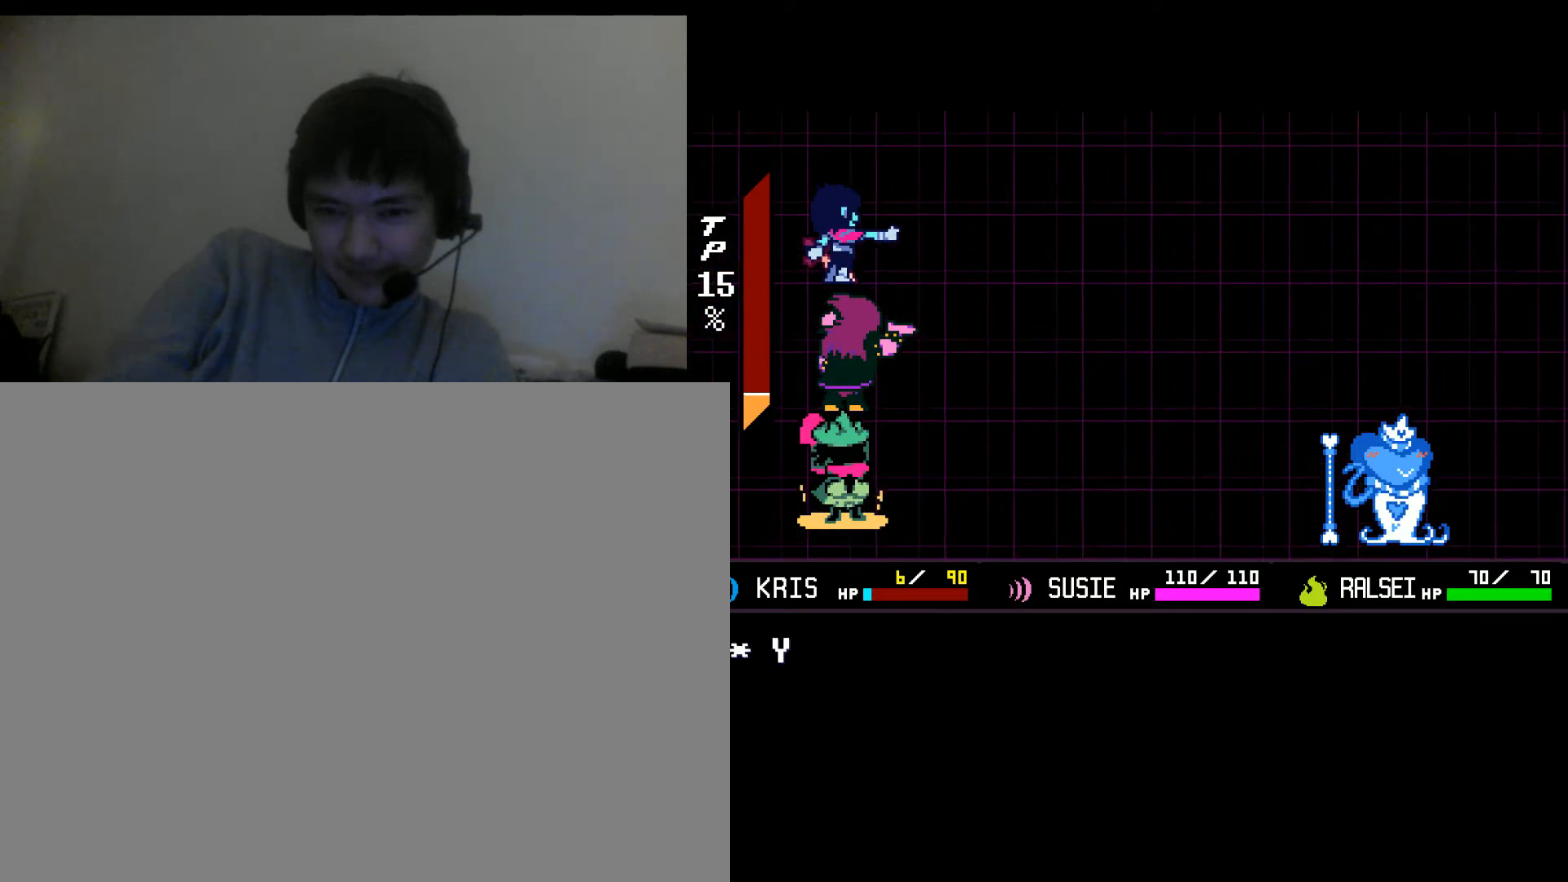
{"keys": [], "mouse": [], "events": []}
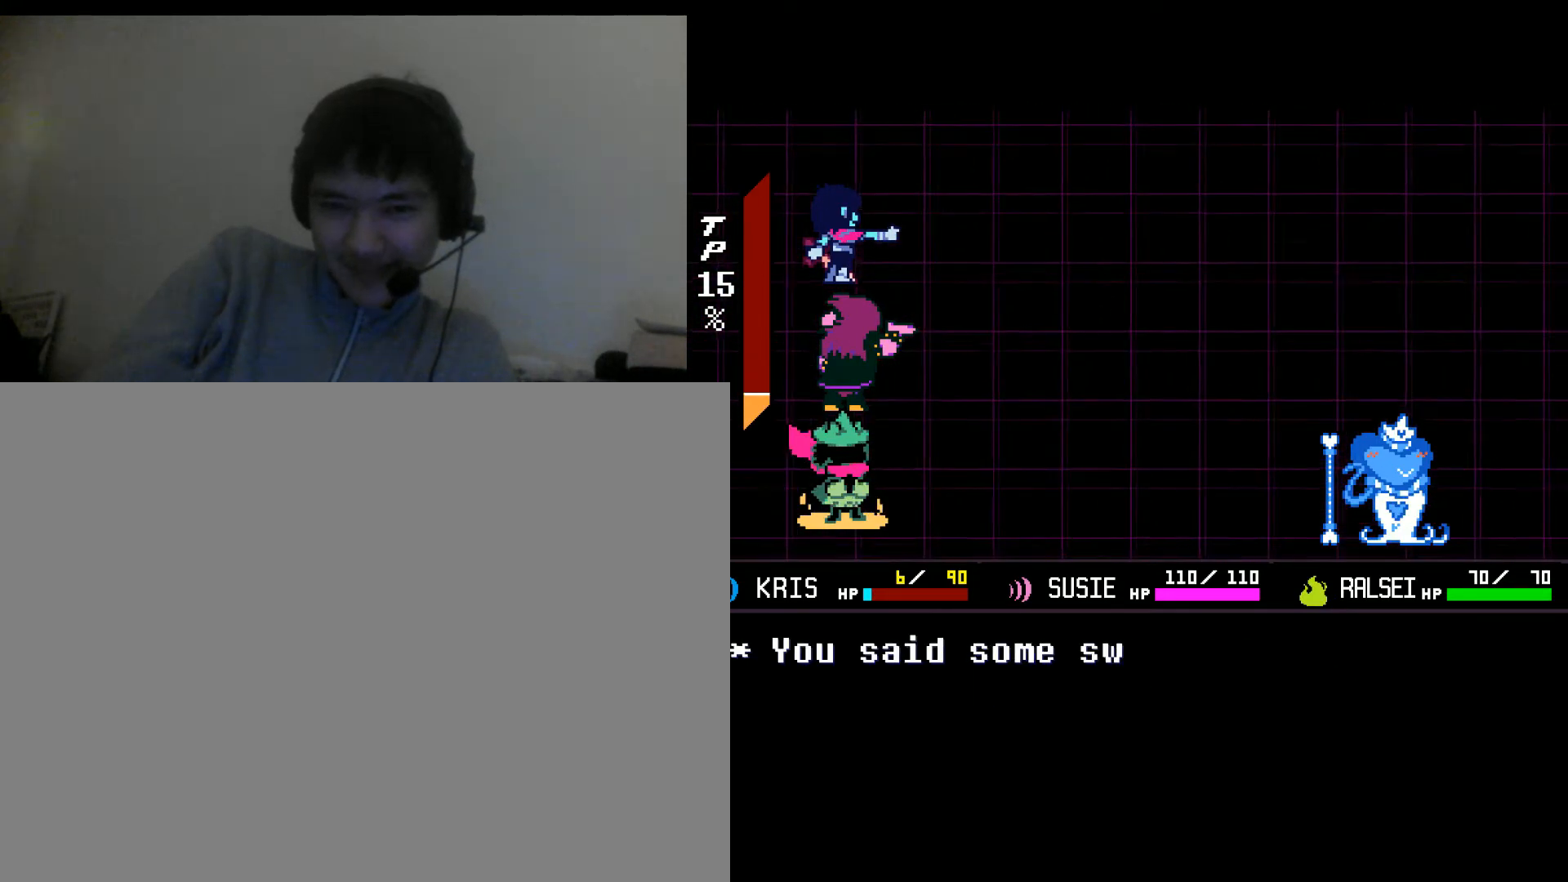
{"keys": [], "mouse": [], "events": []}
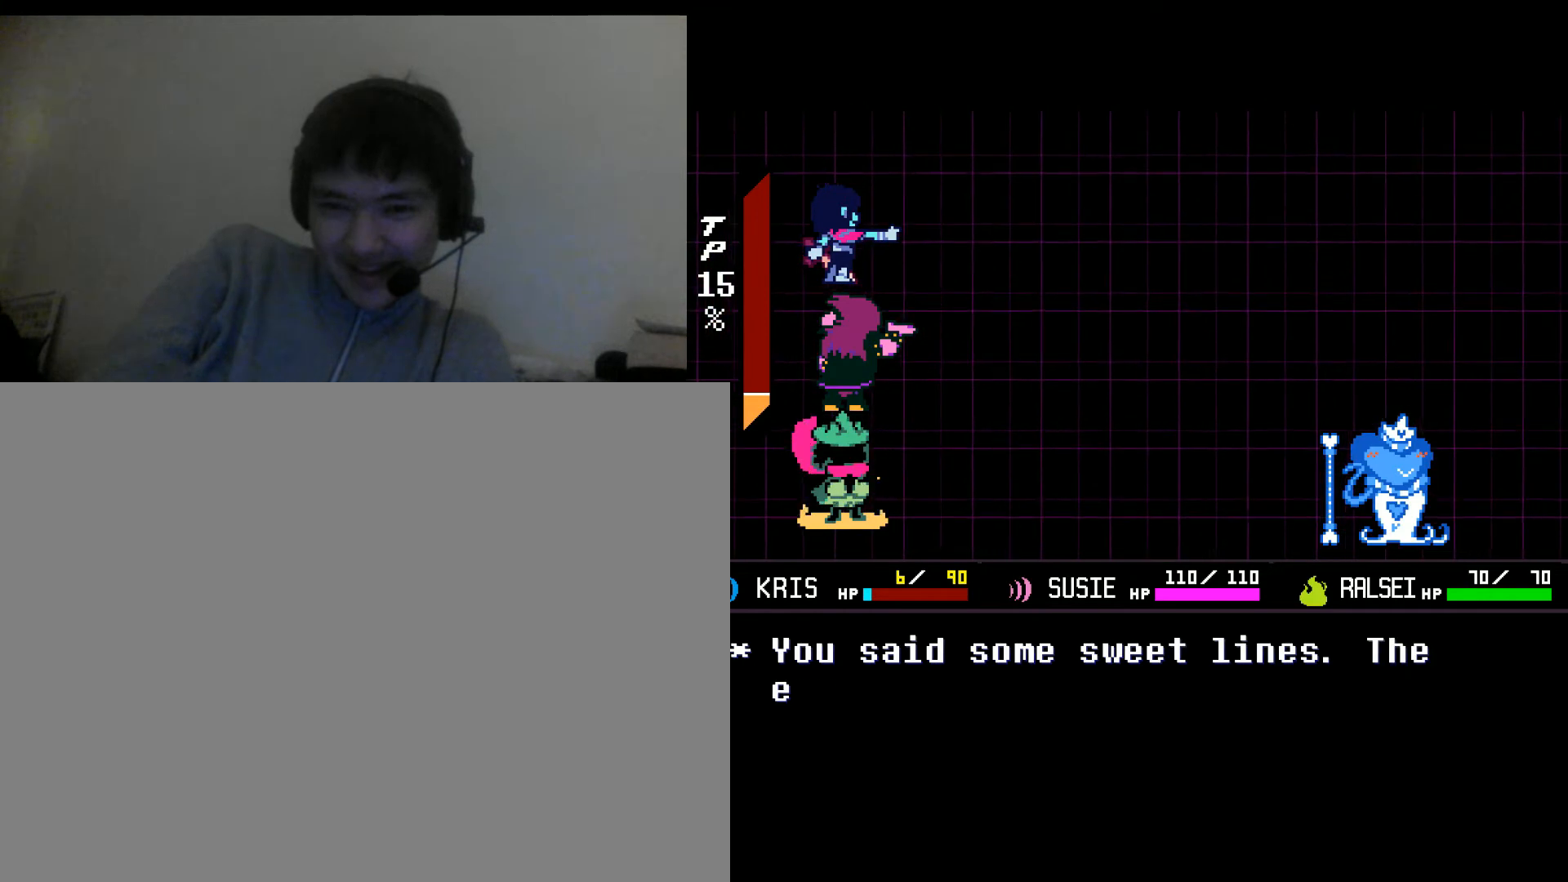
{"keys": [], "mouse": [], "events": []}
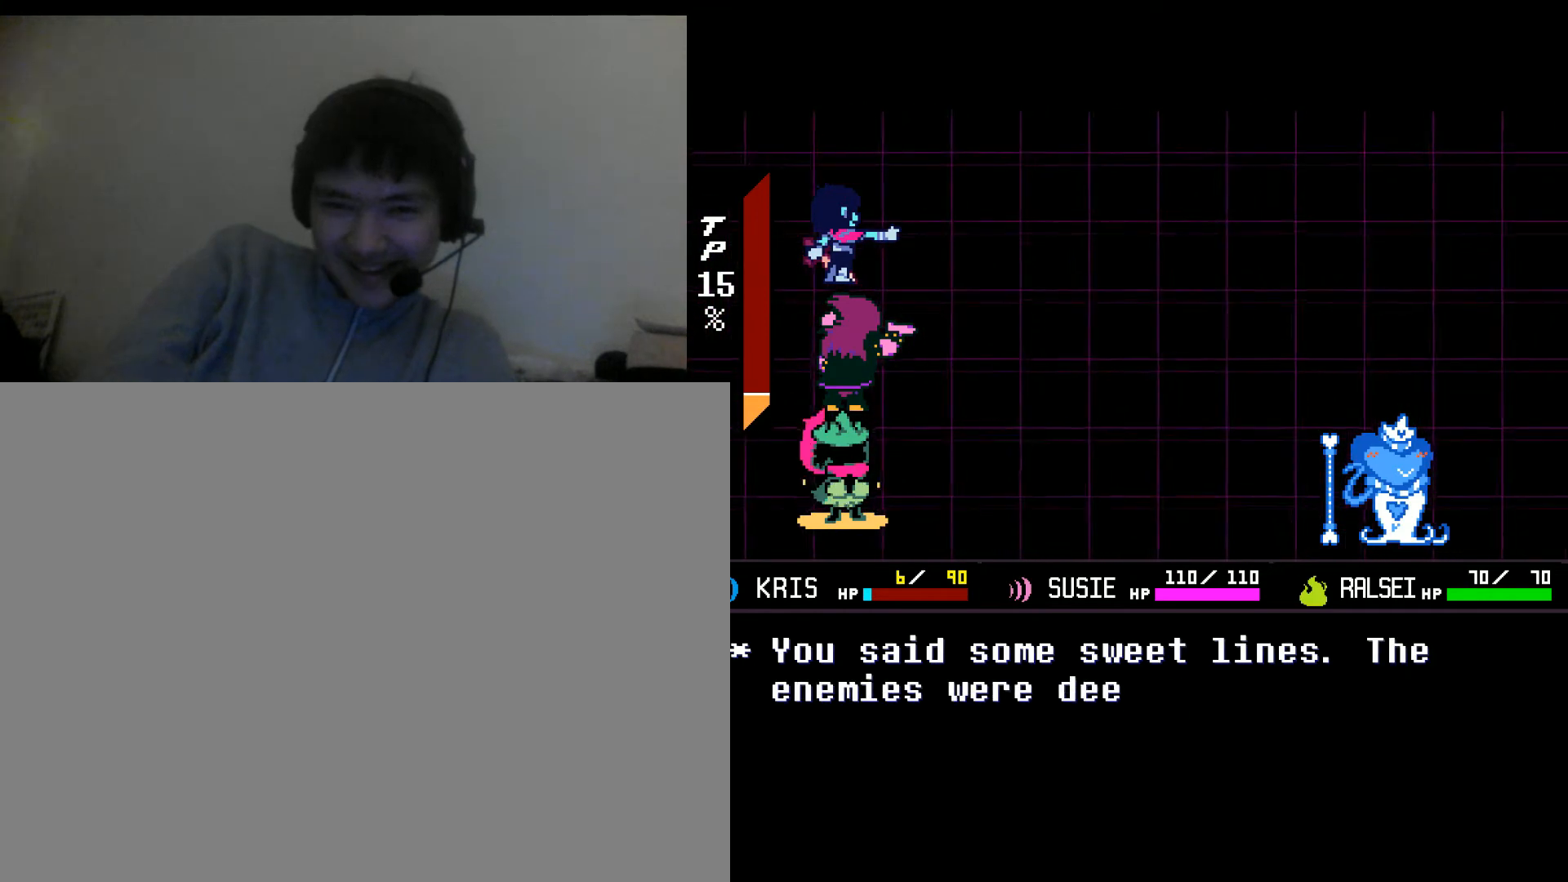
{"keys": [], "mouse": [], "events": []}
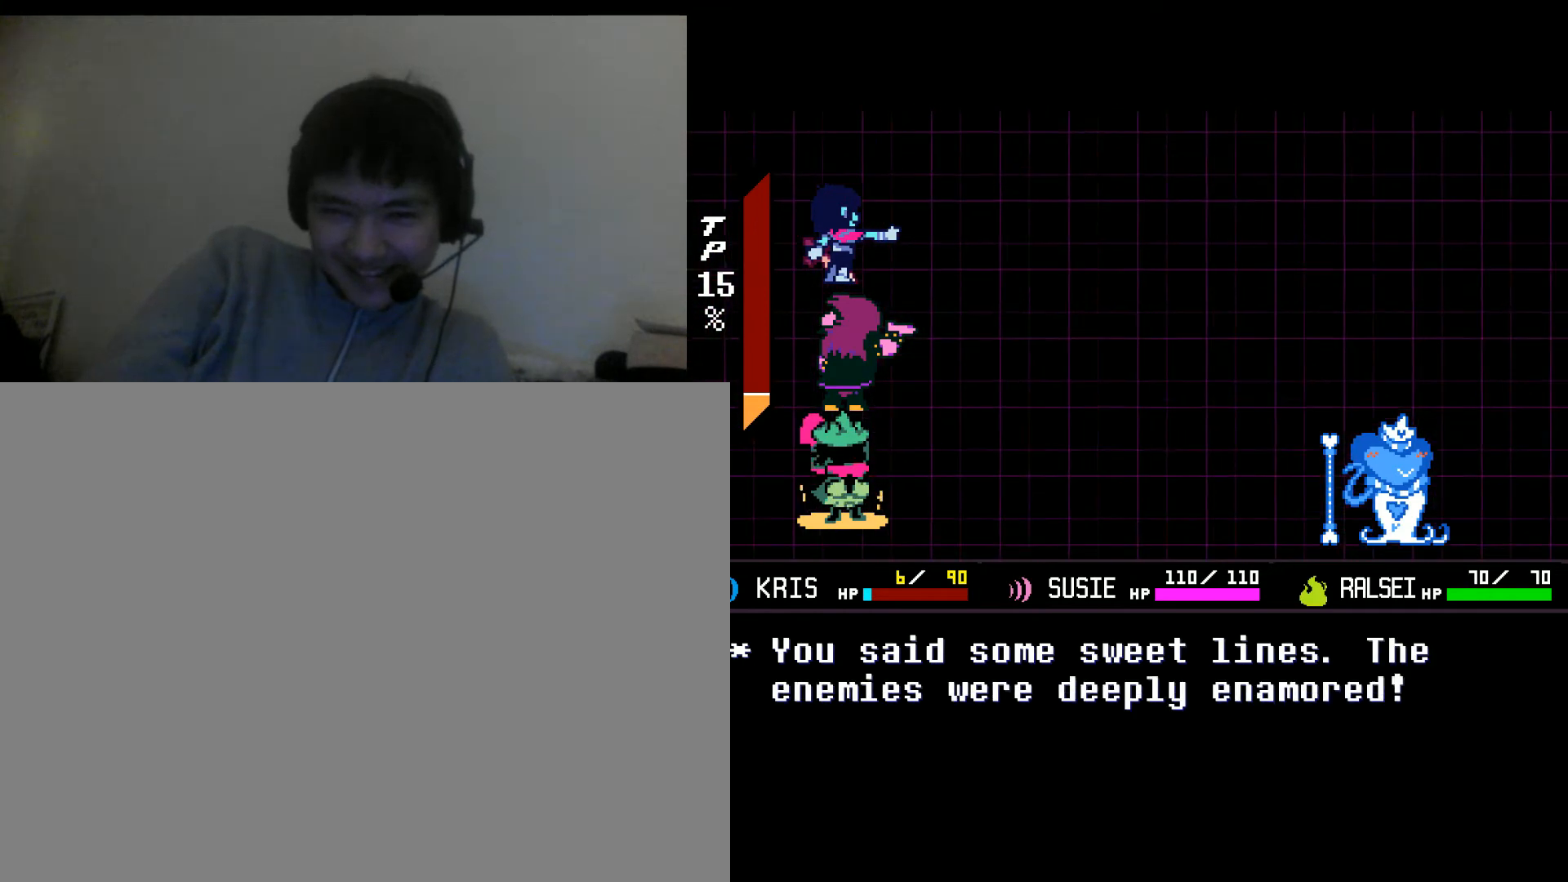
{"keys": [], "mouse": [], "events": [[367, "z", "down"], [467, "z", "up"]]}